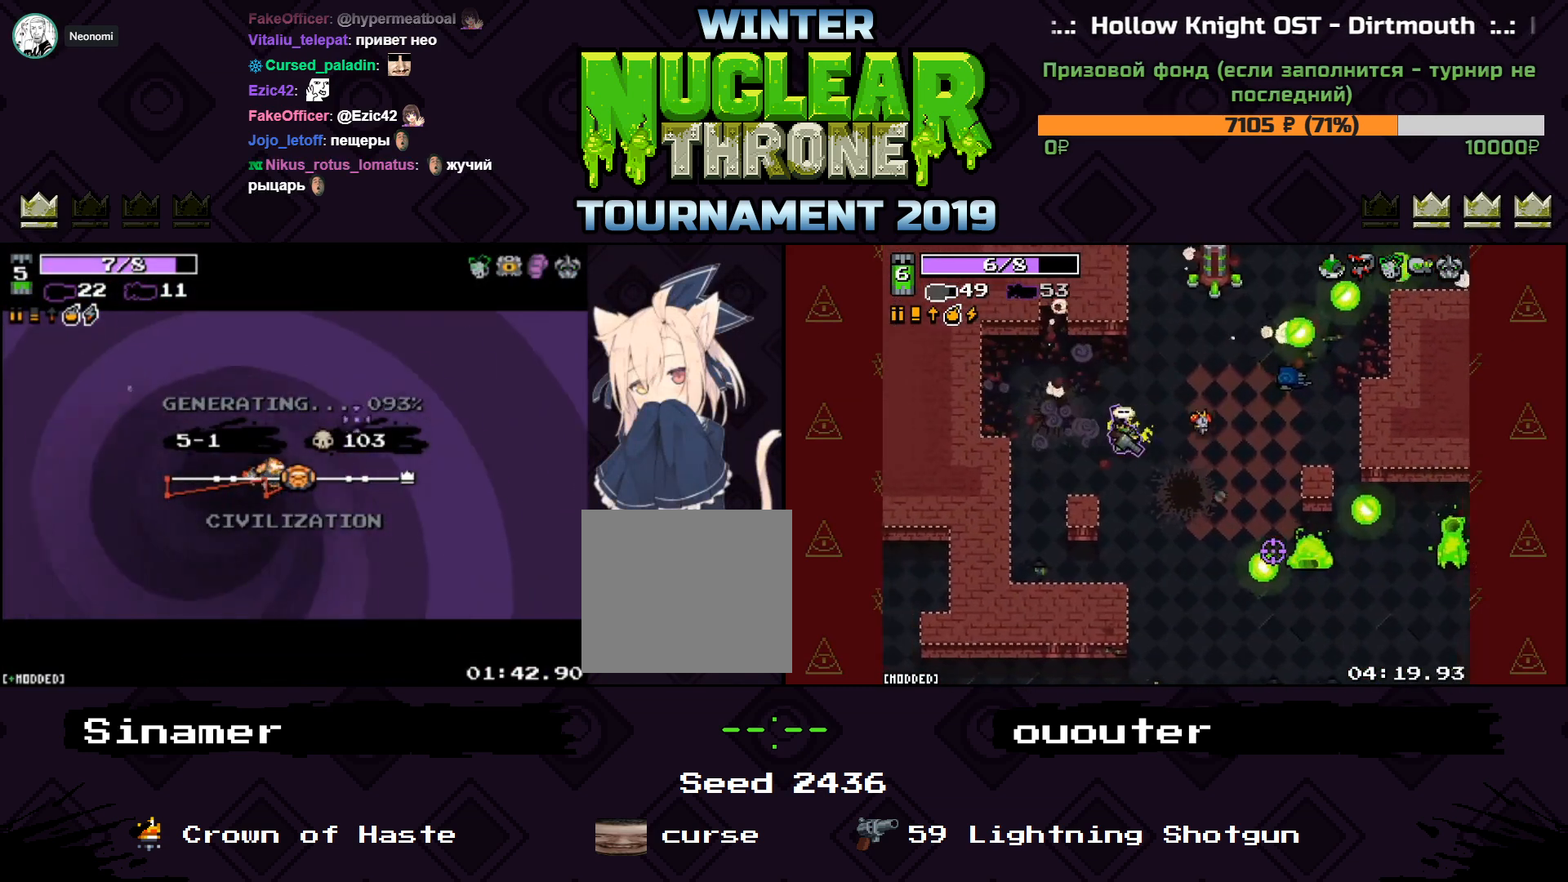
Gameplay with keyboard; each line is a JSON object with the keys held at the frame after it. "events" lists presses ("down") and releases ("up") of "1", "2", "3", "4", "5", "a", "d", "e", "f", "q", "r", "s", "space" and "w" between this image and that frame as [ms after this image, input, new state], when the widget could be followed in between. No other keys are recorded. Mouse input is not recorded.
{"keys": [], "events": [[300, "space", "down"], [467, "space", "up"]]}
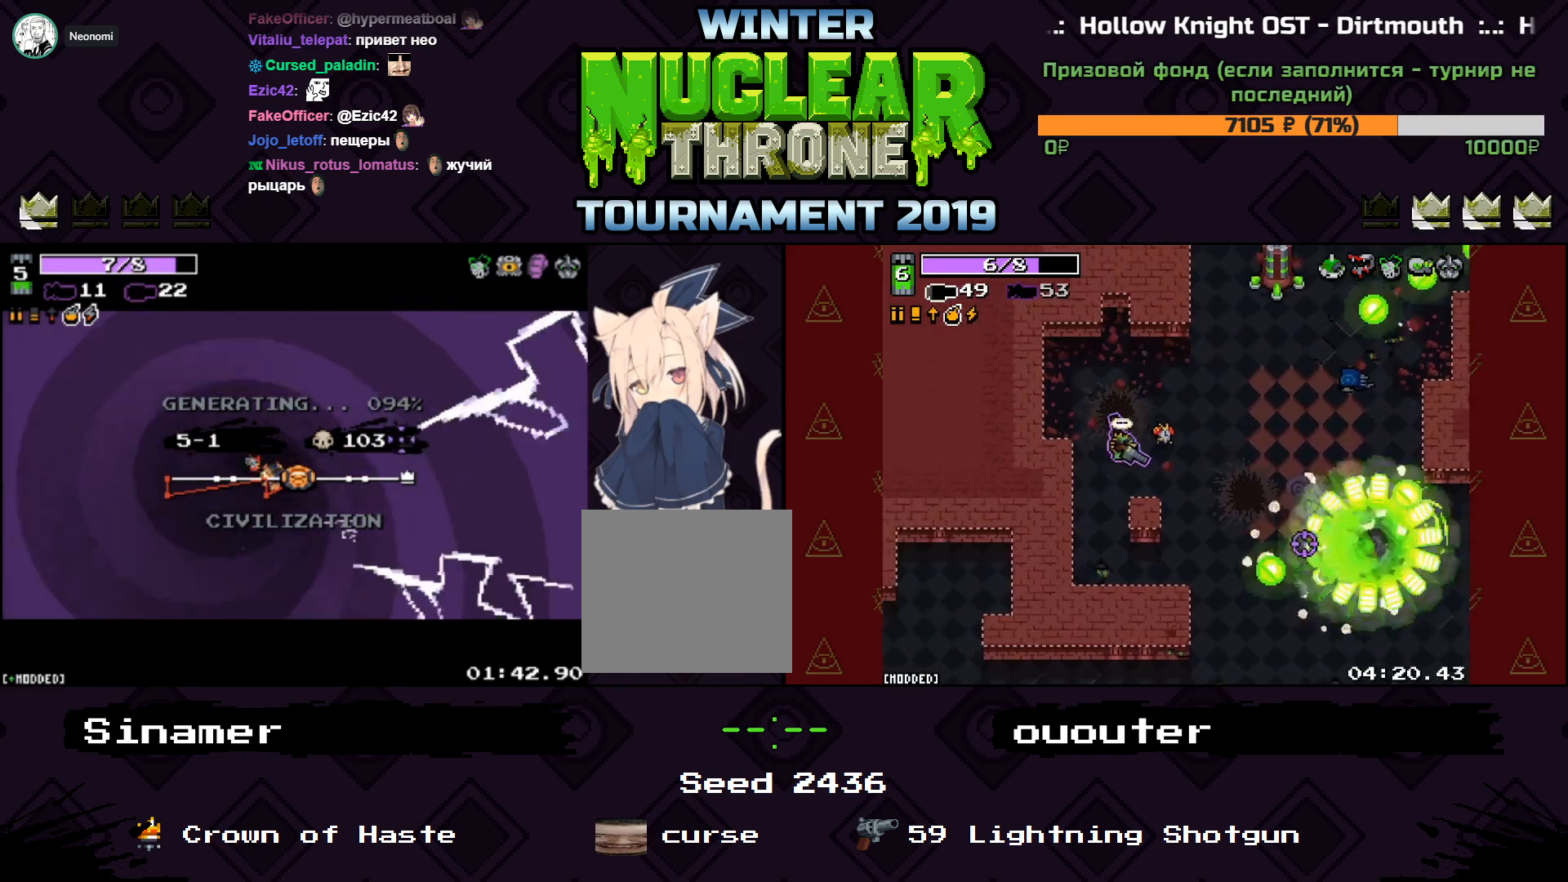
{"keys": [], "events": []}
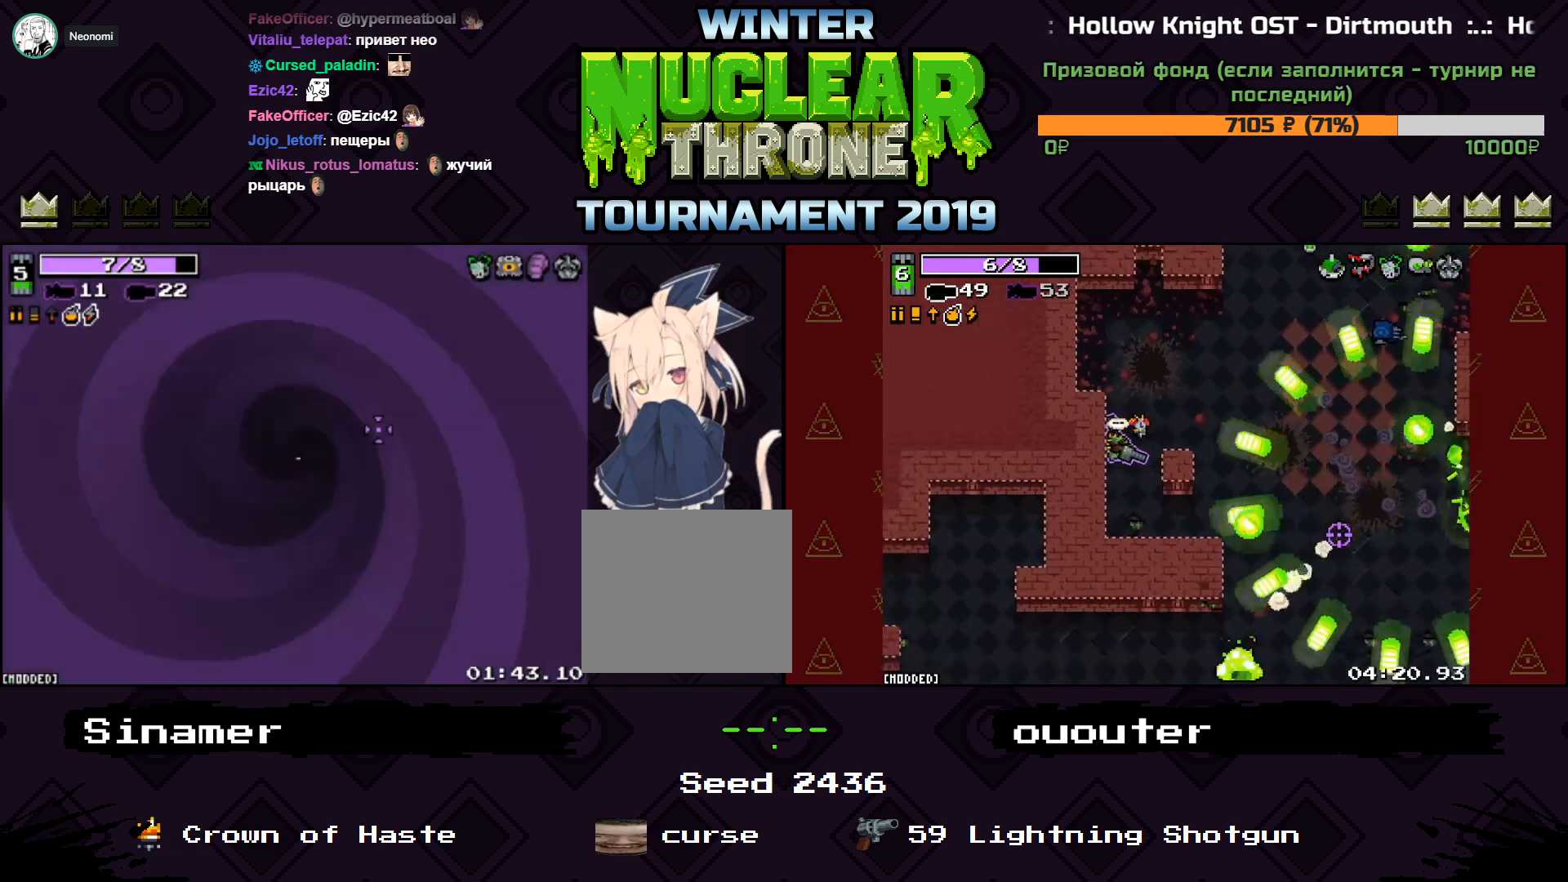
{"keys": [], "events": []}
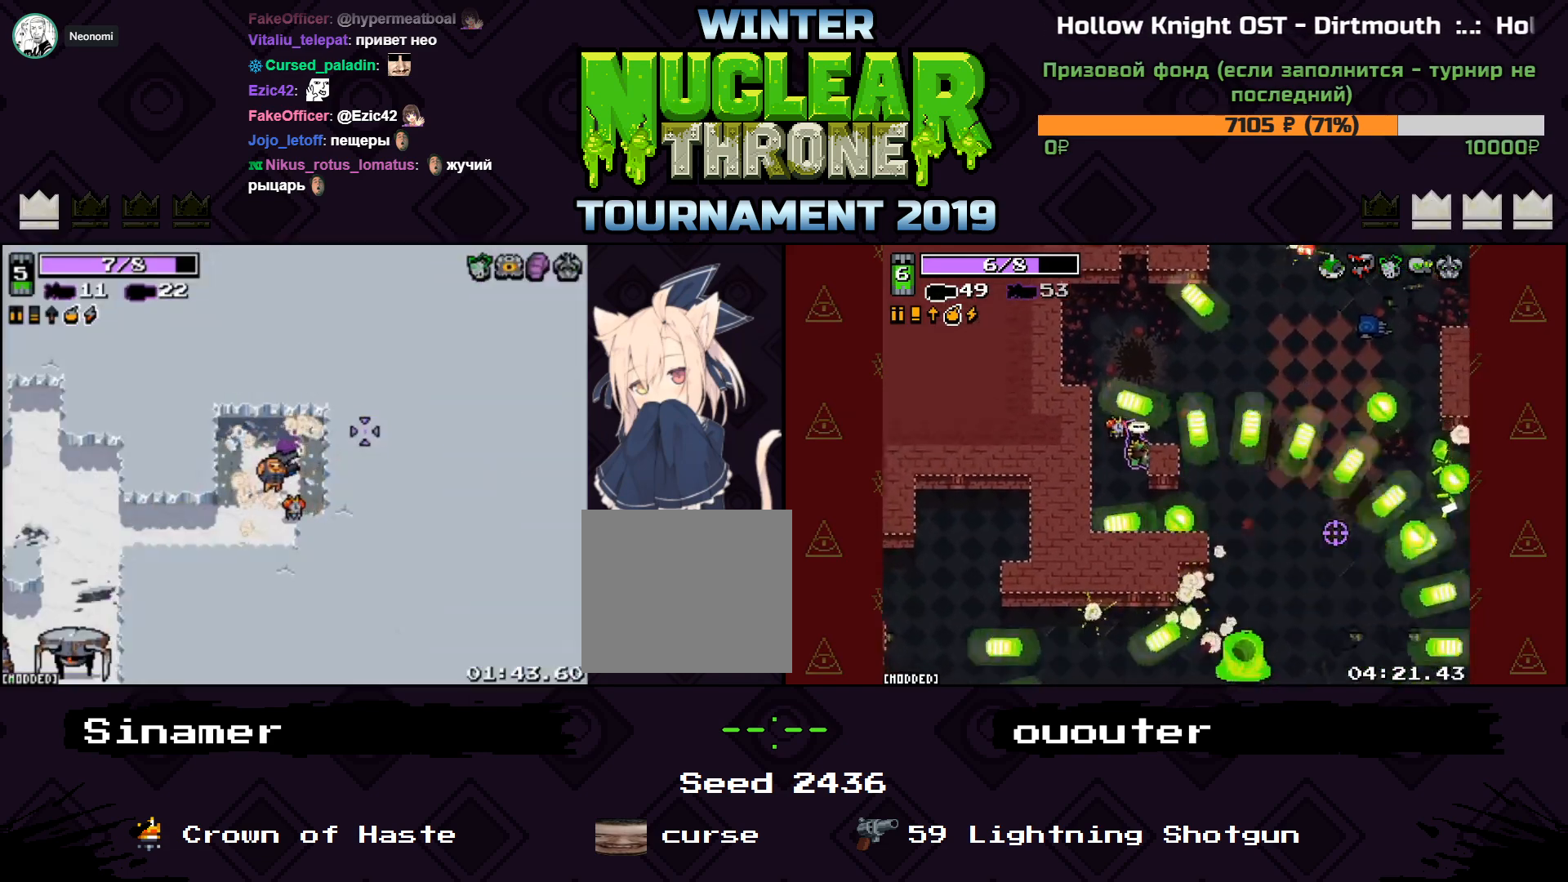
{"keys": ["a"], "events": [[167, "s", "down"], [200, "a", "down"], [467, "s", "up"]]}
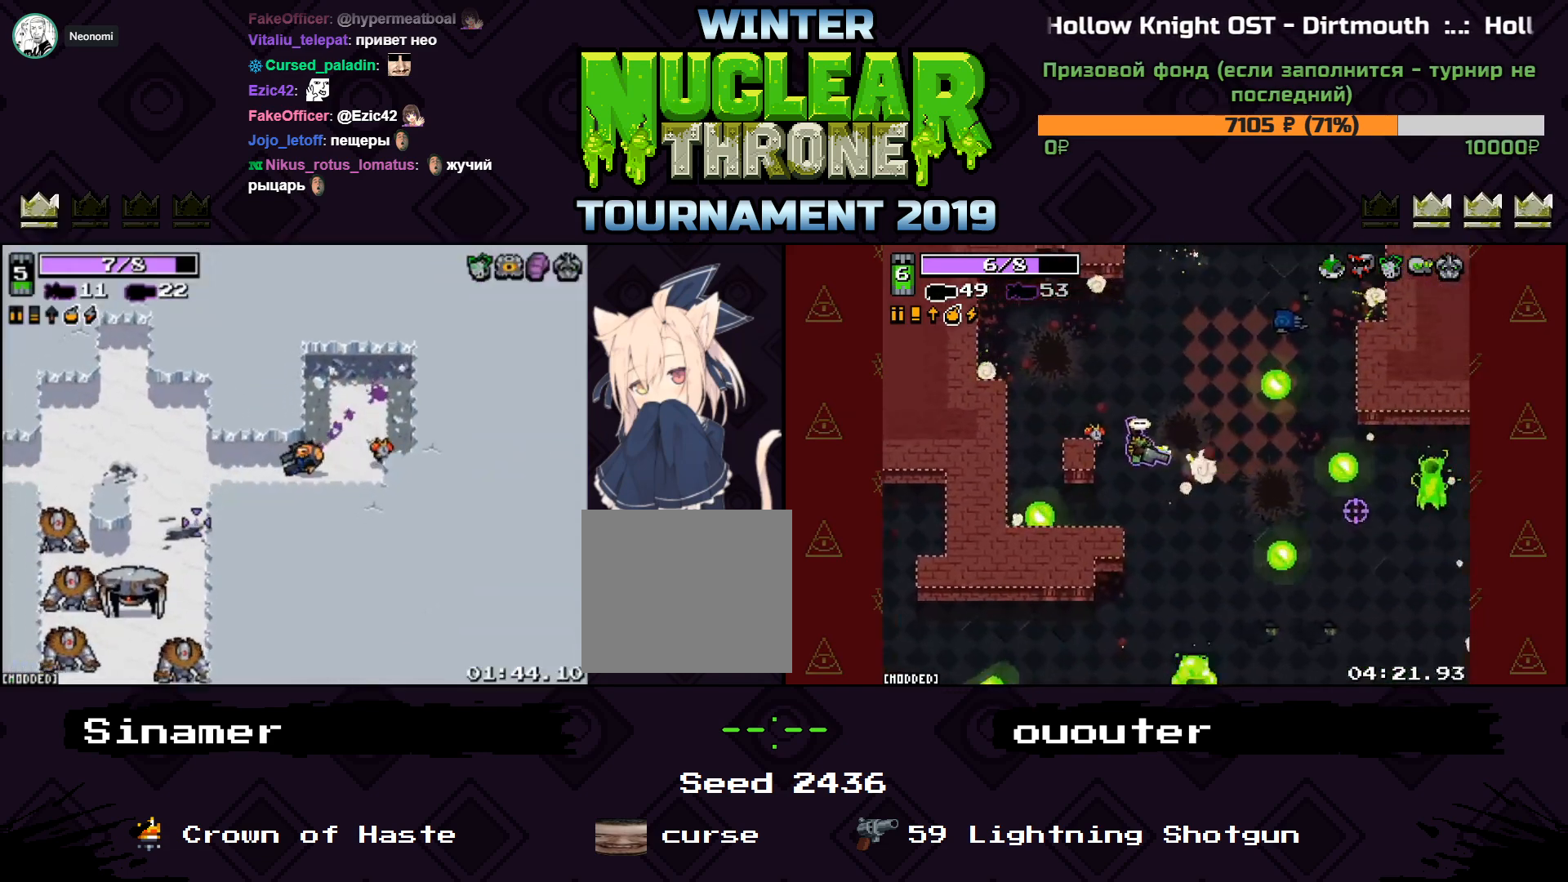
{"keys": ["a"], "events": []}
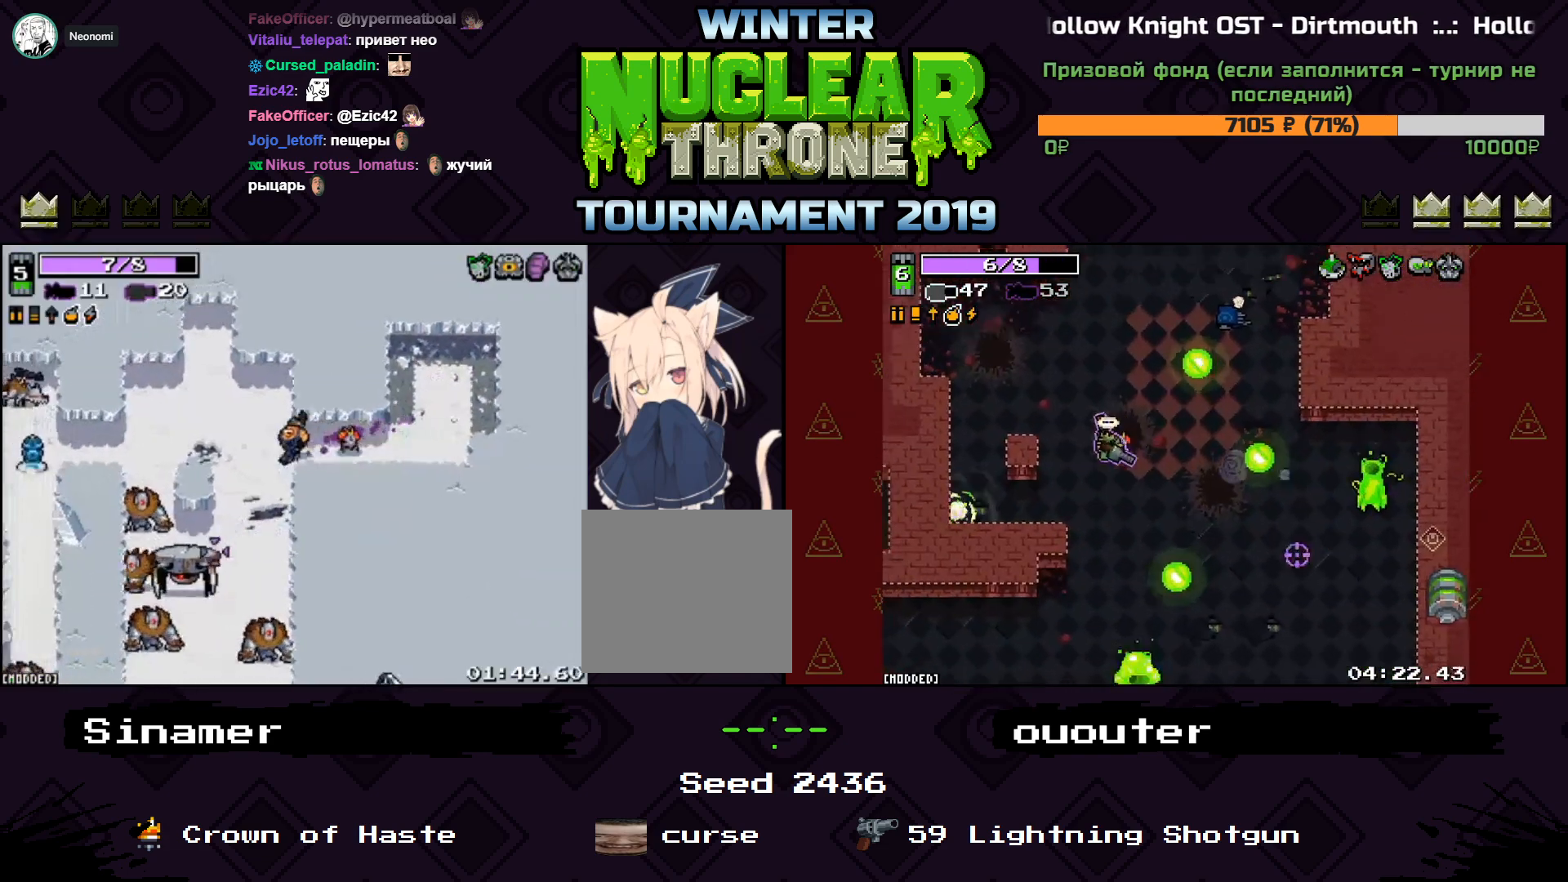
{"keys": ["a"], "events": [[67, "a", "up"], [67, "d", "down"], [367, "d", "up"], [433, "a", "down"]]}
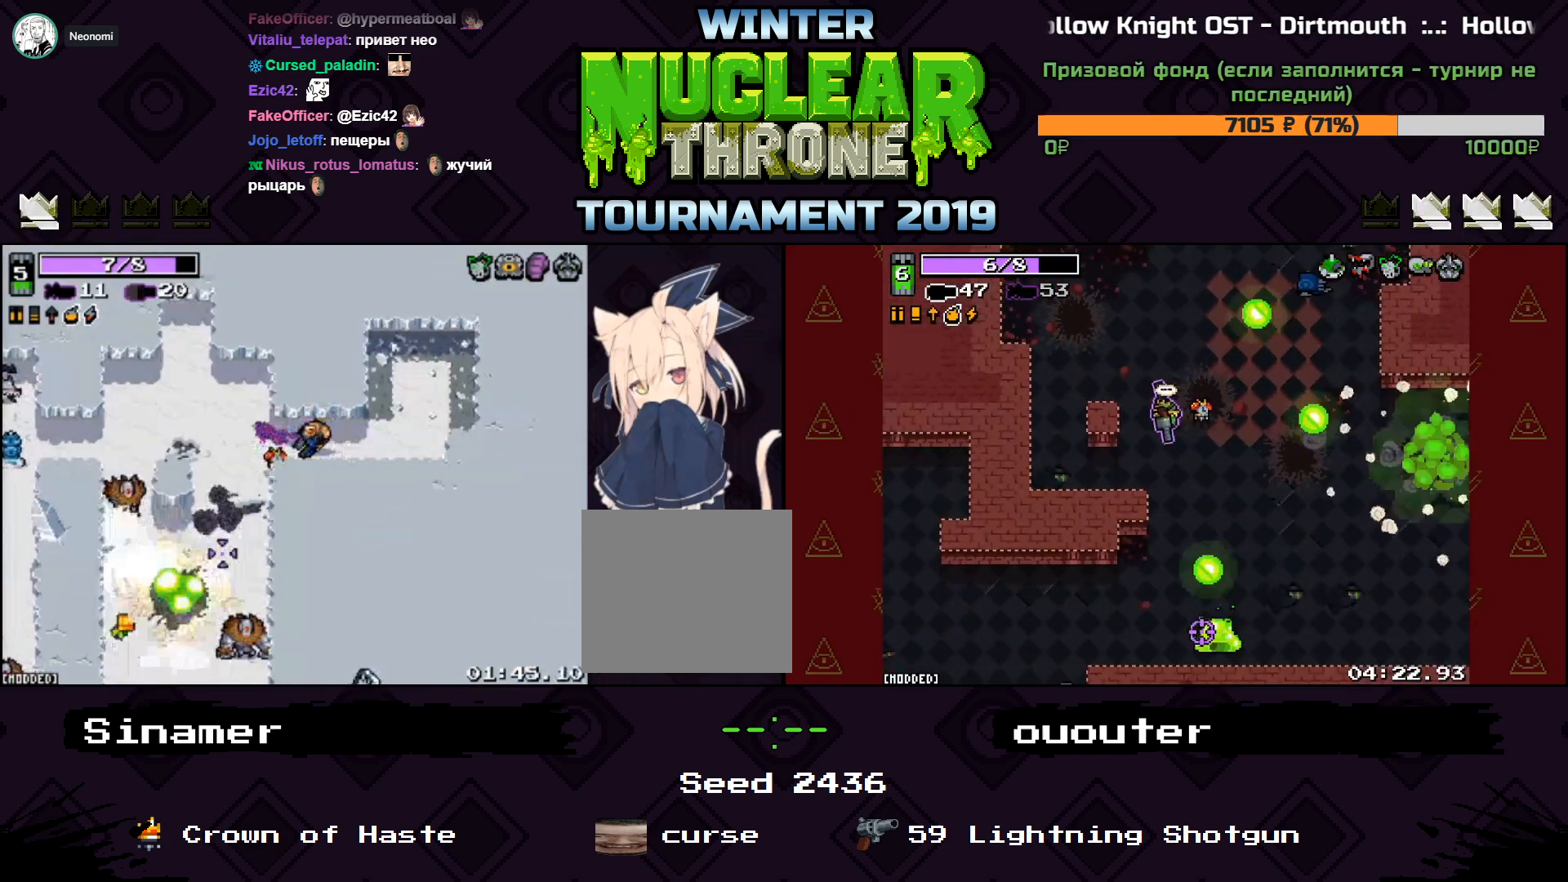
{"keys": ["d"], "events": [[400, "a", "up"], [467, "d", "down"]]}
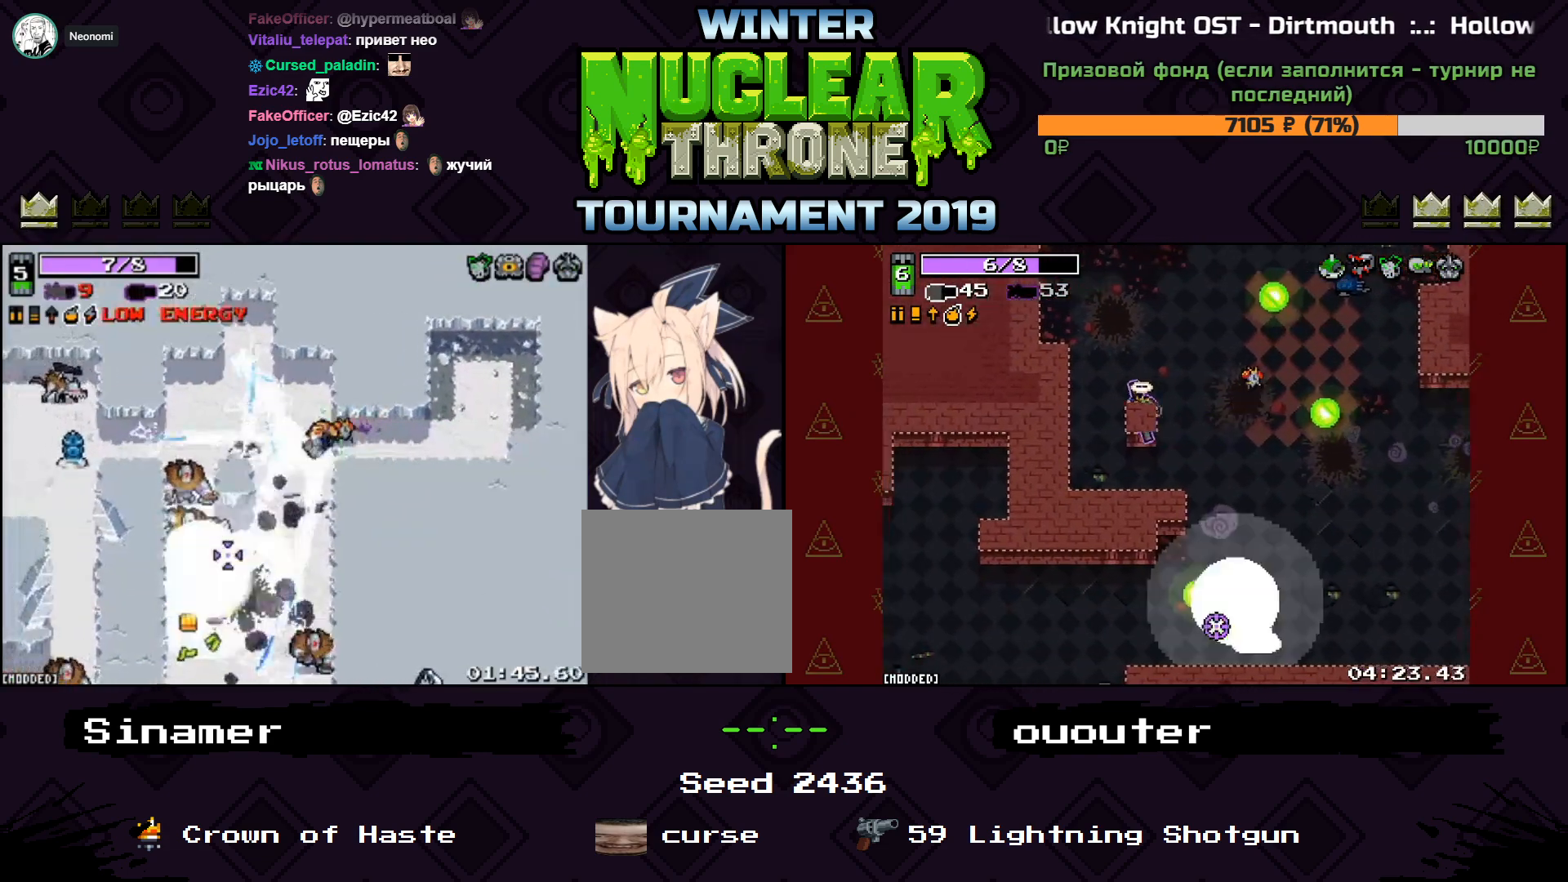
{"keys": ["a", "s"], "events": [[33, "w", "down"], [133, "w", "up"], [200, "d", "up"], [300, "a", "down"], [500, "s", "down"]]}
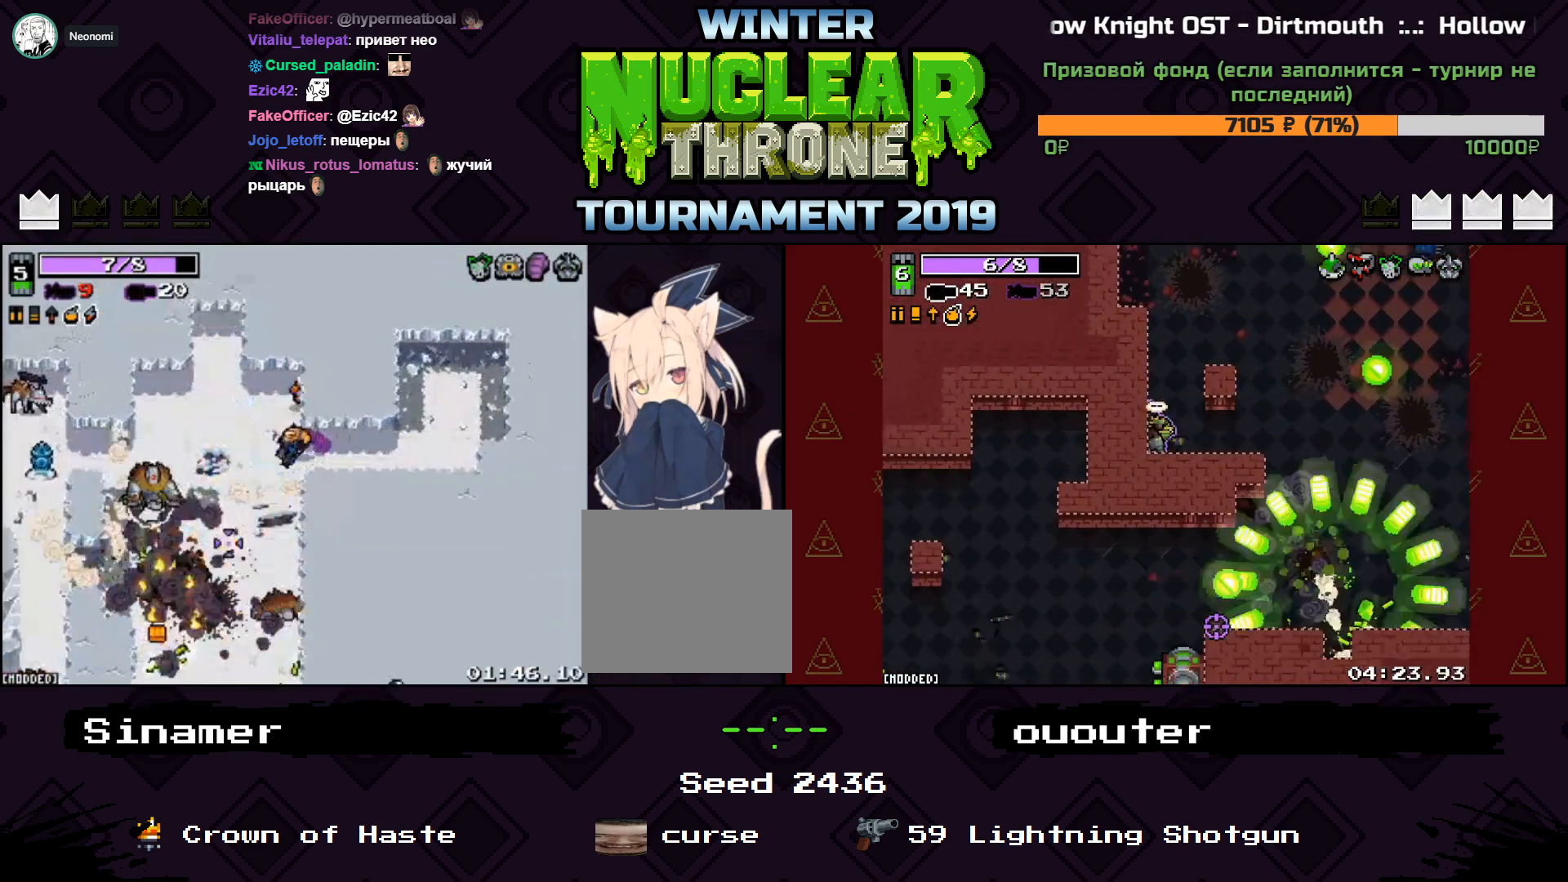
{"keys": ["a", "s"], "events": [[200, "a", "up"], [367, "a", "down"]]}
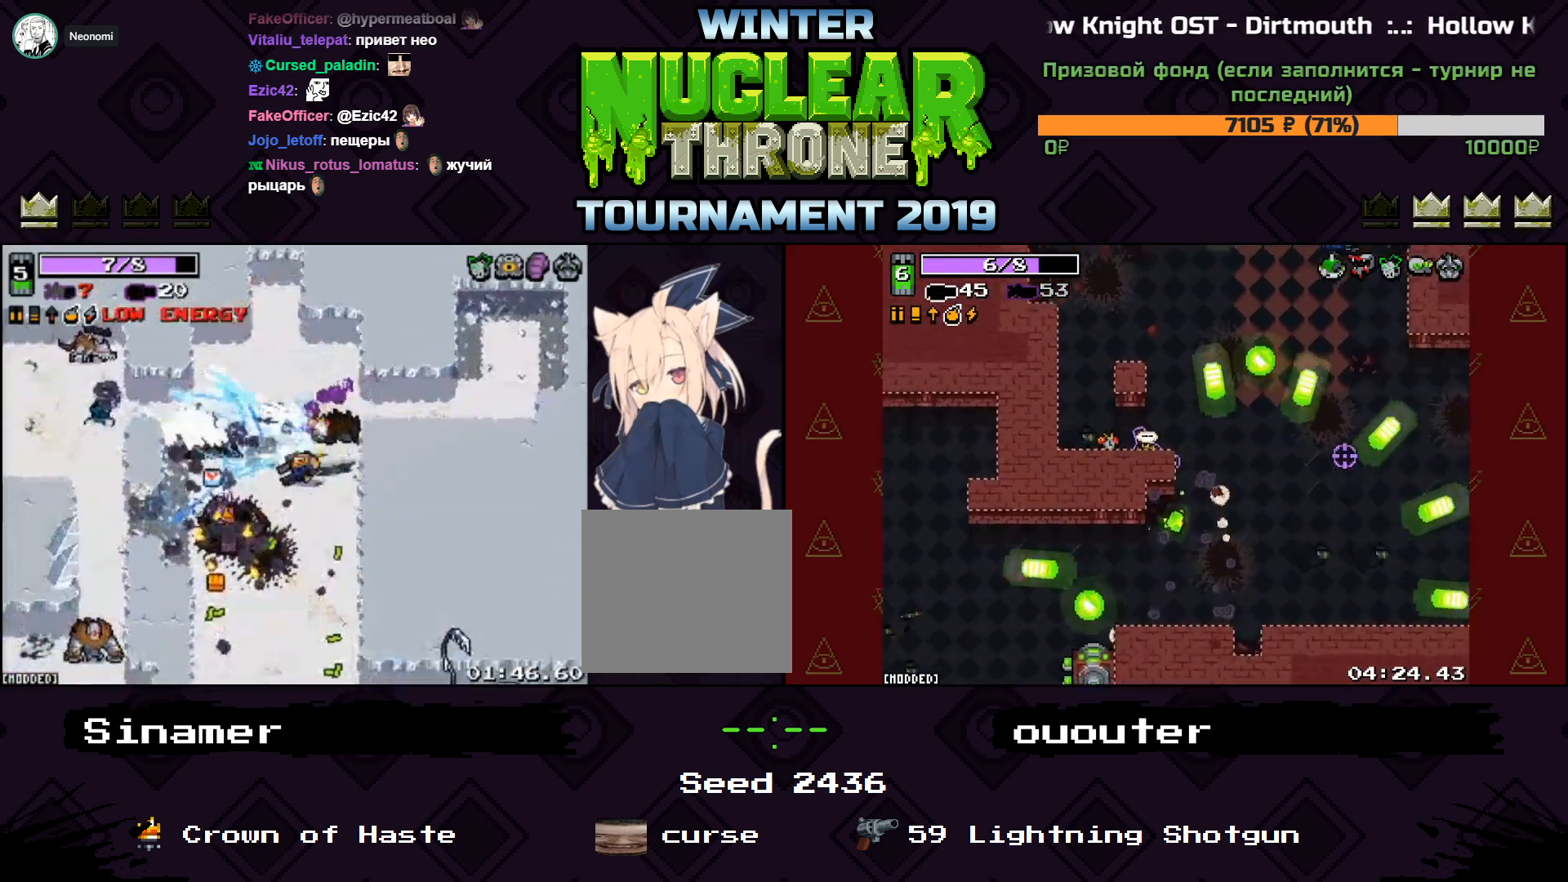
{"keys": ["a", "s"], "events": [[133, "s", "up"], [367, "s", "down"]]}
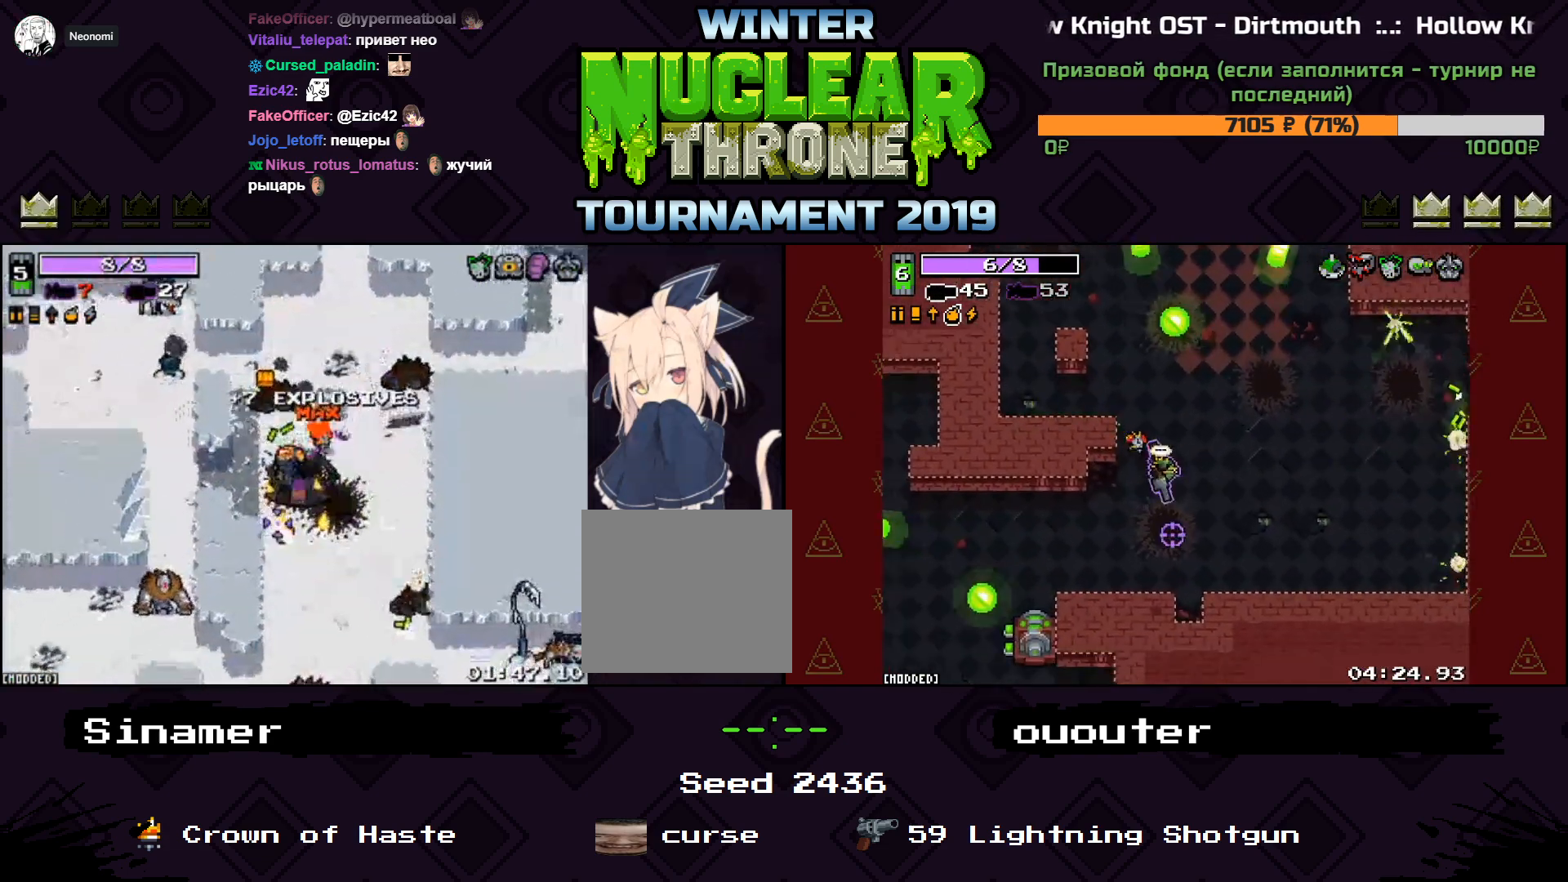
{"keys": ["a"], "events": [[33, "a", "up"], [200, "d", "down"], [300, "d", "up"], [333, "a", "down"], [467, "s", "up"]]}
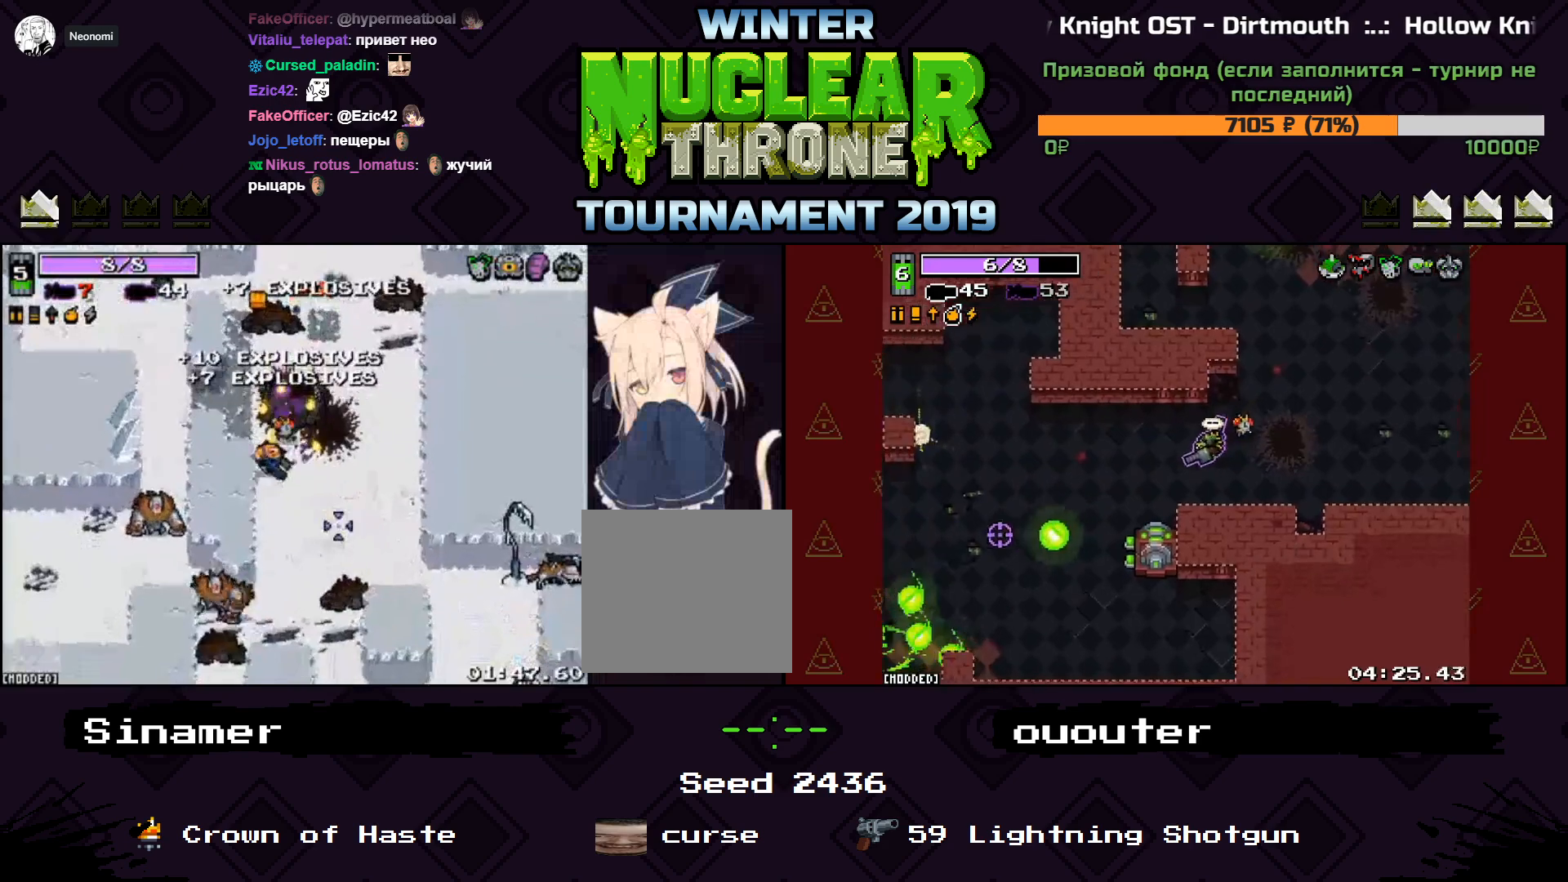
{"keys": ["w"], "events": [[33, "w", "down"], [133, "a", "up"], [200, "d", "down"], [300, "d", "up"], [333, "a", "down"], [400, "a", "up"]]}
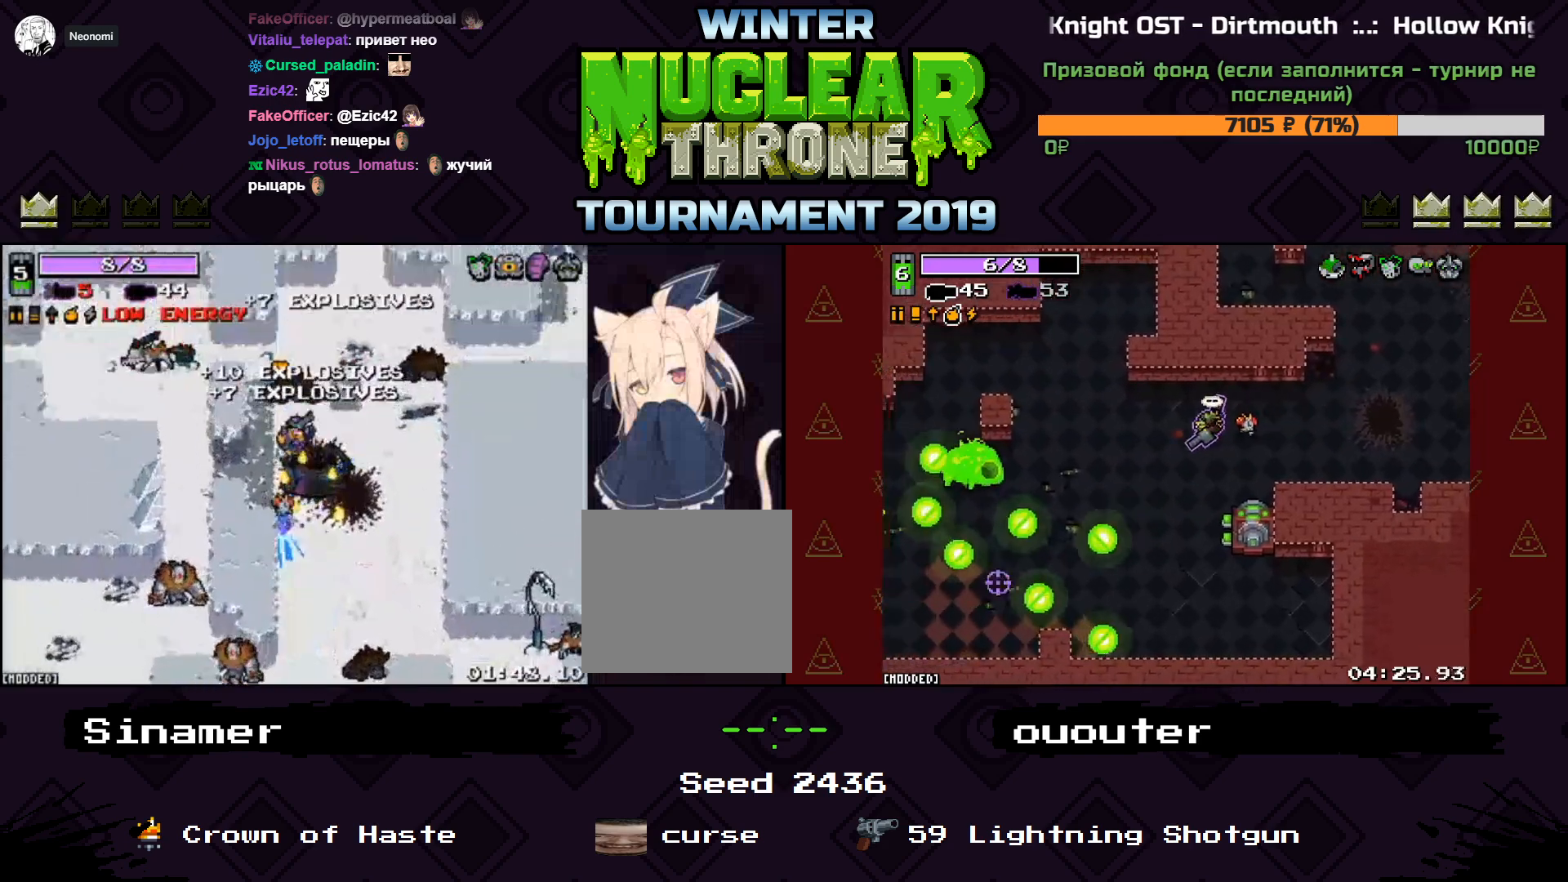
{"keys": ["w"], "events": [[167, "d", "down"], [400, "d", "up"]]}
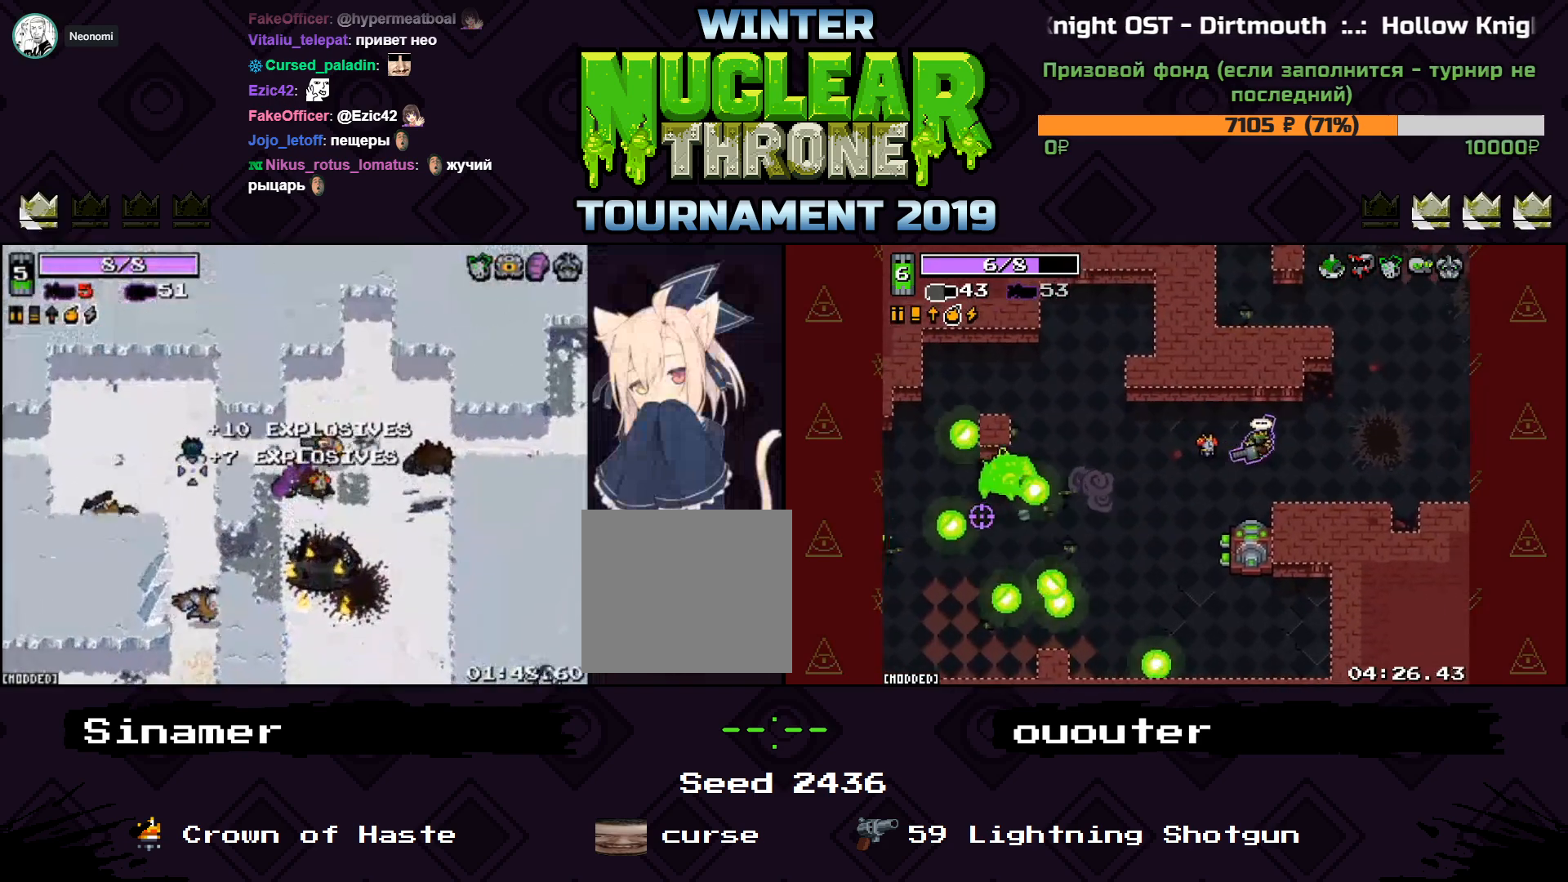
{"keys": ["d", "s"], "events": [[133, "d", "down"], [233, "w", "up"], [367, "s", "down"]]}
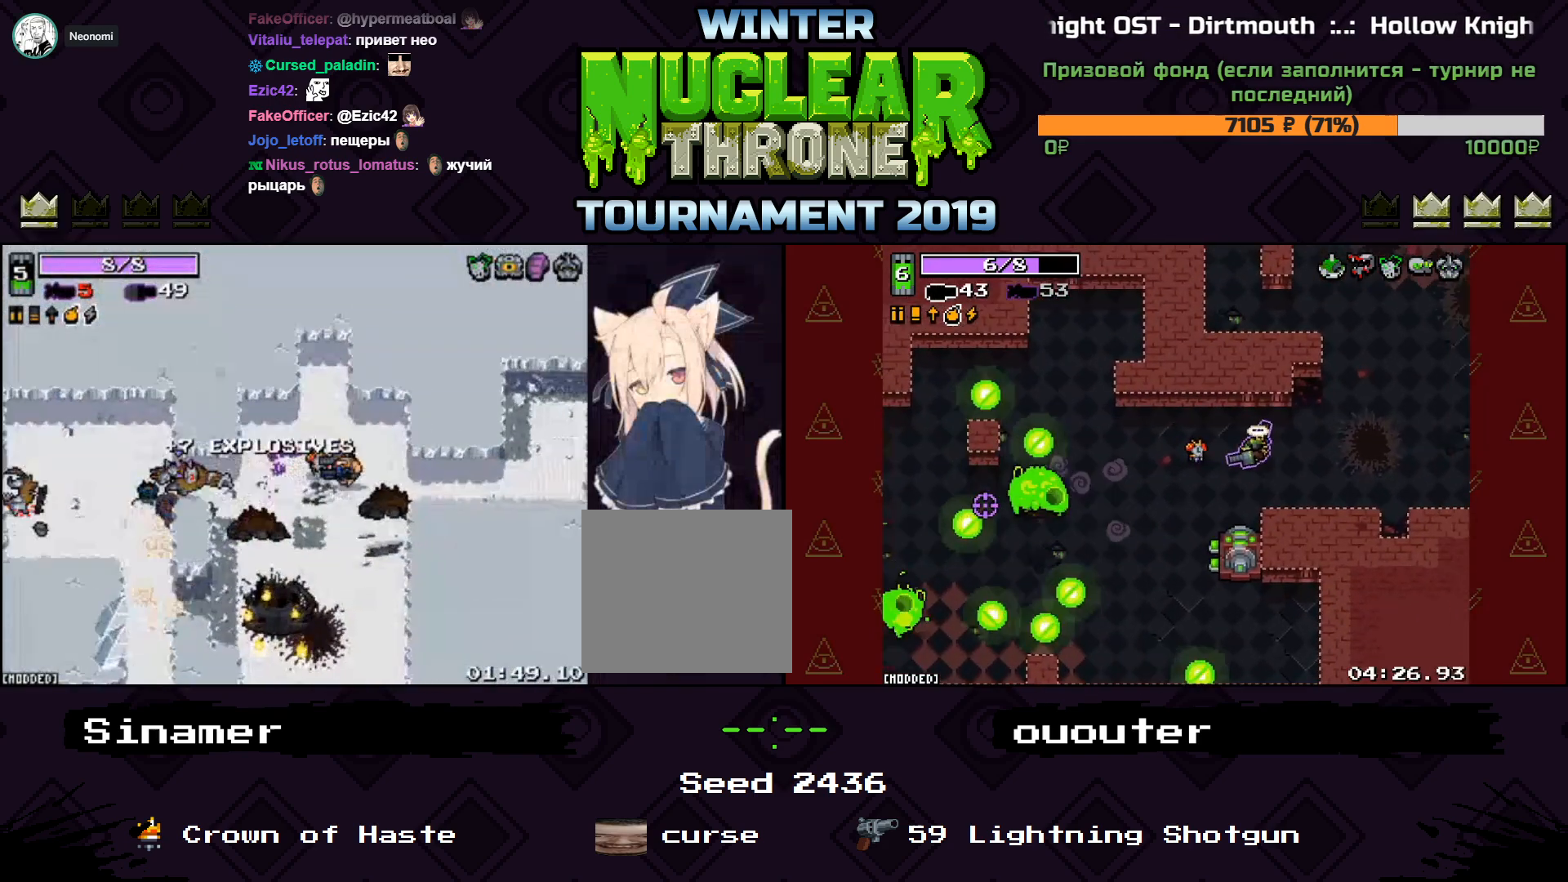
{"keys": ["a", "s"], "events": [[133, "a", "down"], [133, "d", "up"], [233, "a", "up"], [233, "d", "down"], [367, "a", "down"], [400, "d", "up"]]}
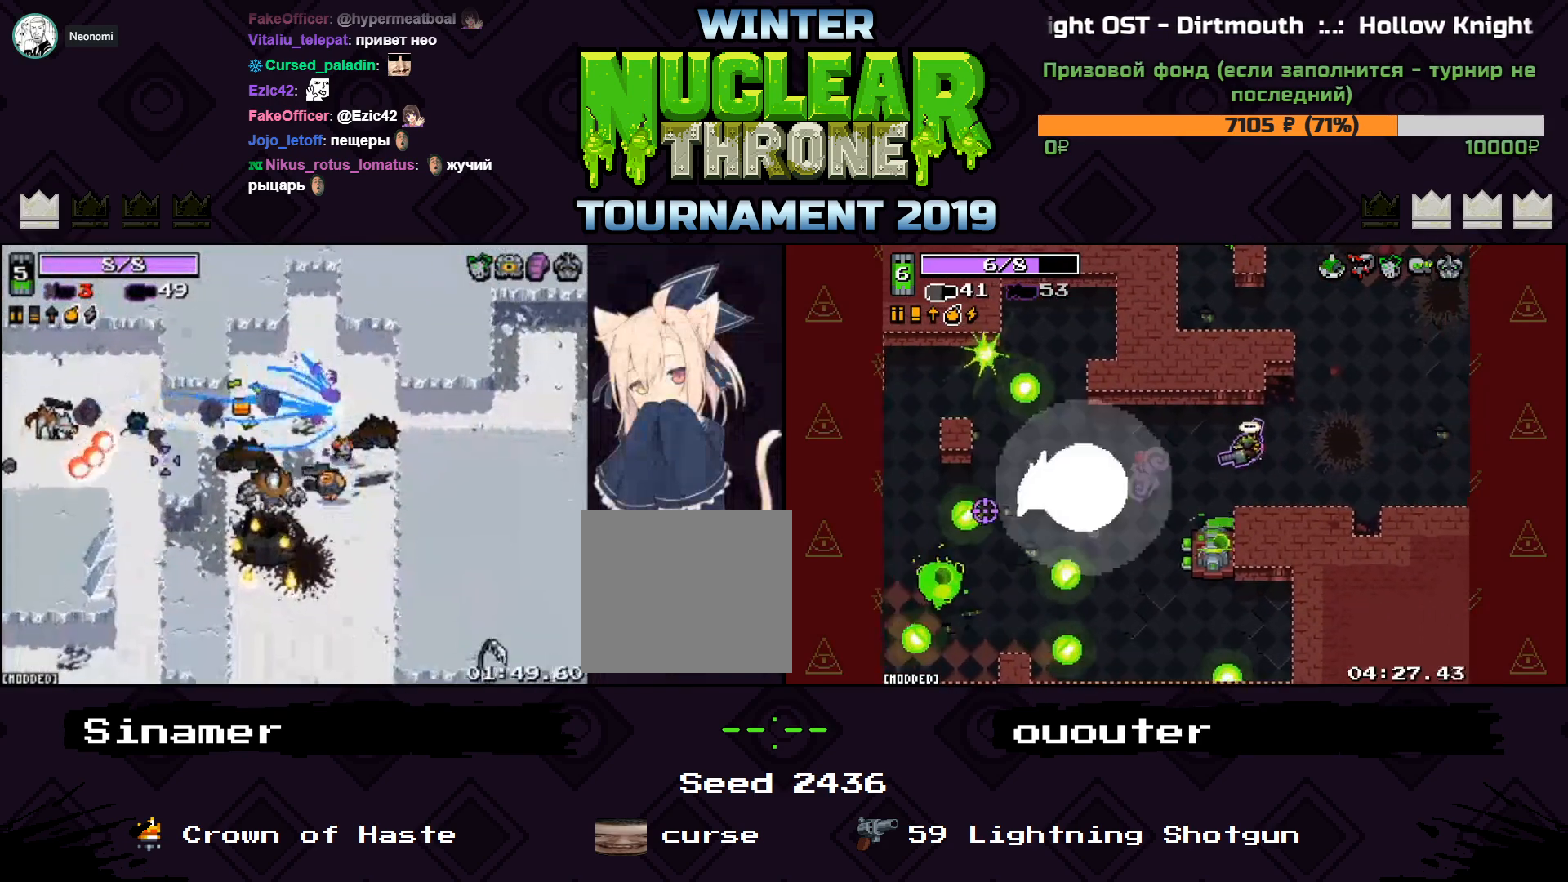
{"keys": ["a", "w"], "events": [[67, "s", "up"], [200, "a", "up"], [200, "d", "down"], [300, "w", "down"], [333, "a", "down"], [367, "d", "up"]]}
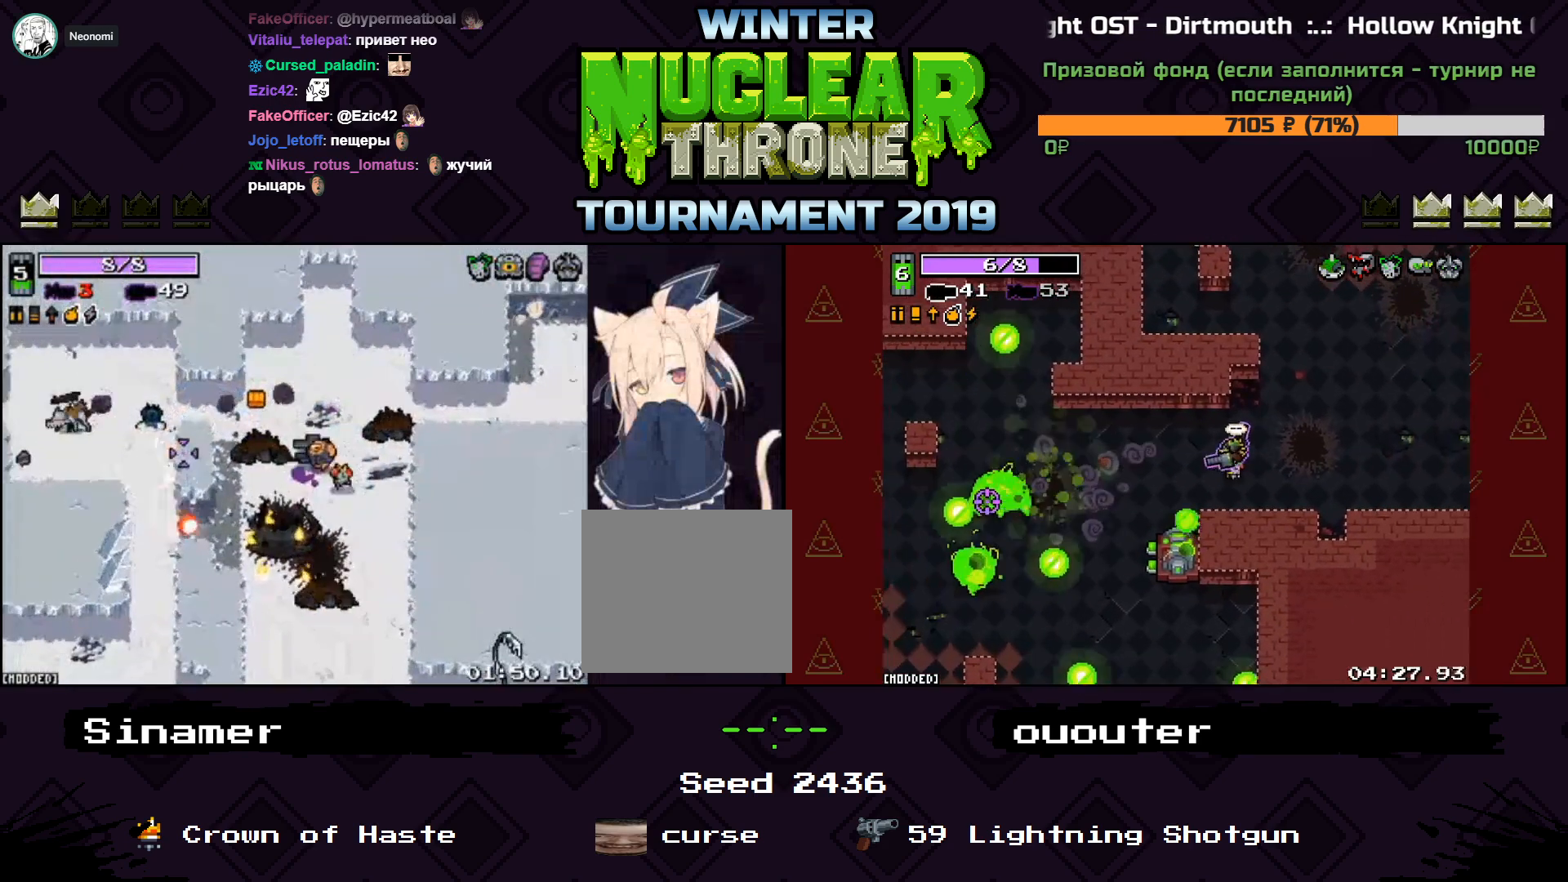
{"keys": ["a"], "events": [[133, "w", "up"], [367, "w", "down"], [467, "w", "up"]]}
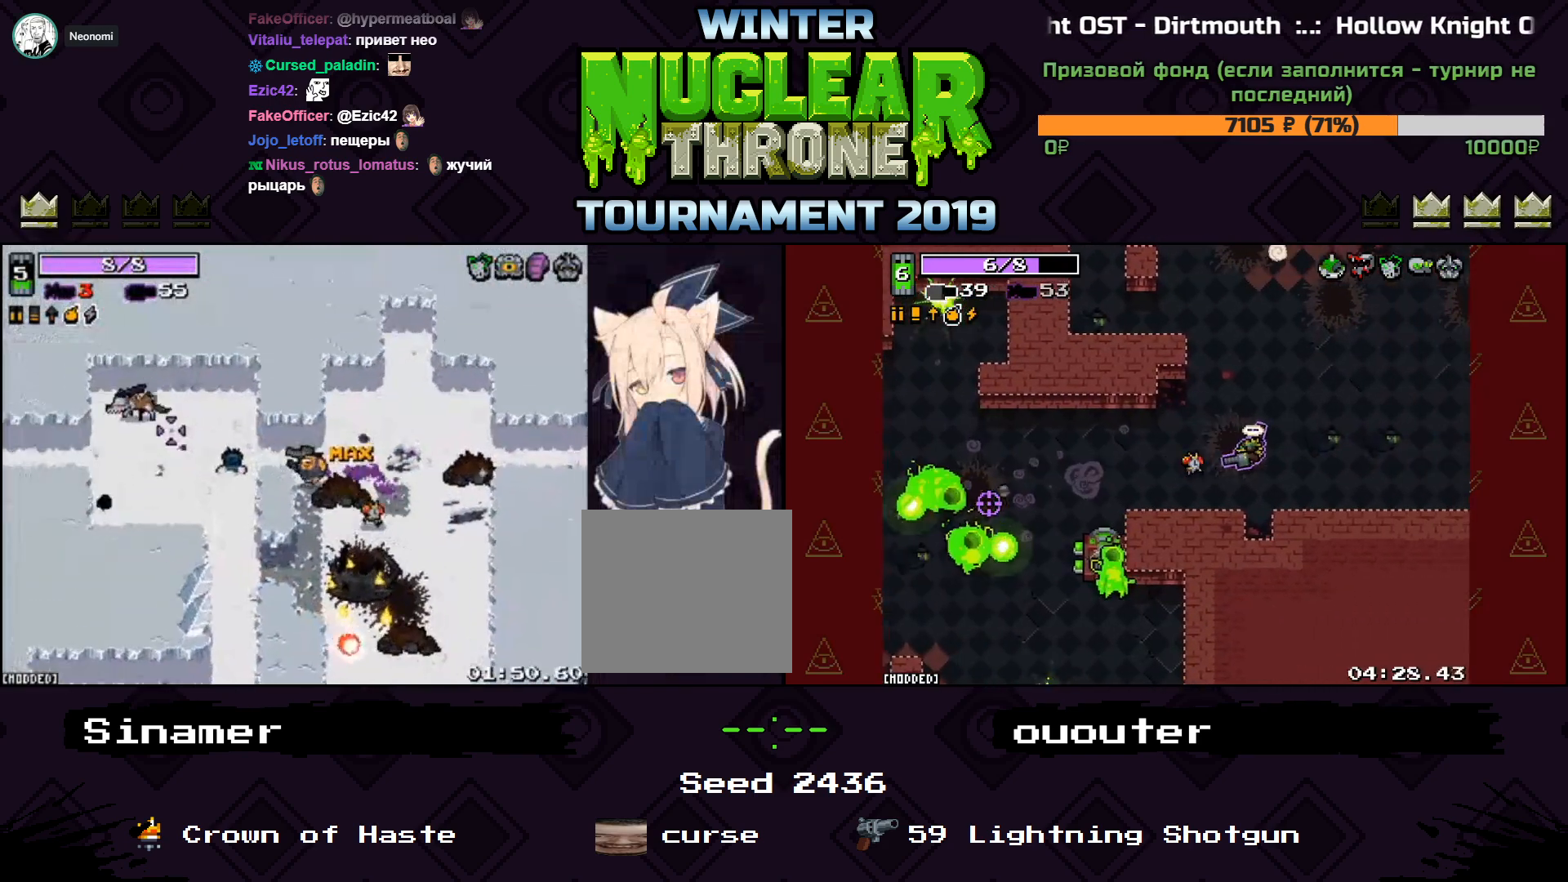
{"keys": ["a"], "events": [[167, "d", "down"], [200, "a", "up"], [467, "a", "down"], [467, "d", "up"]]}
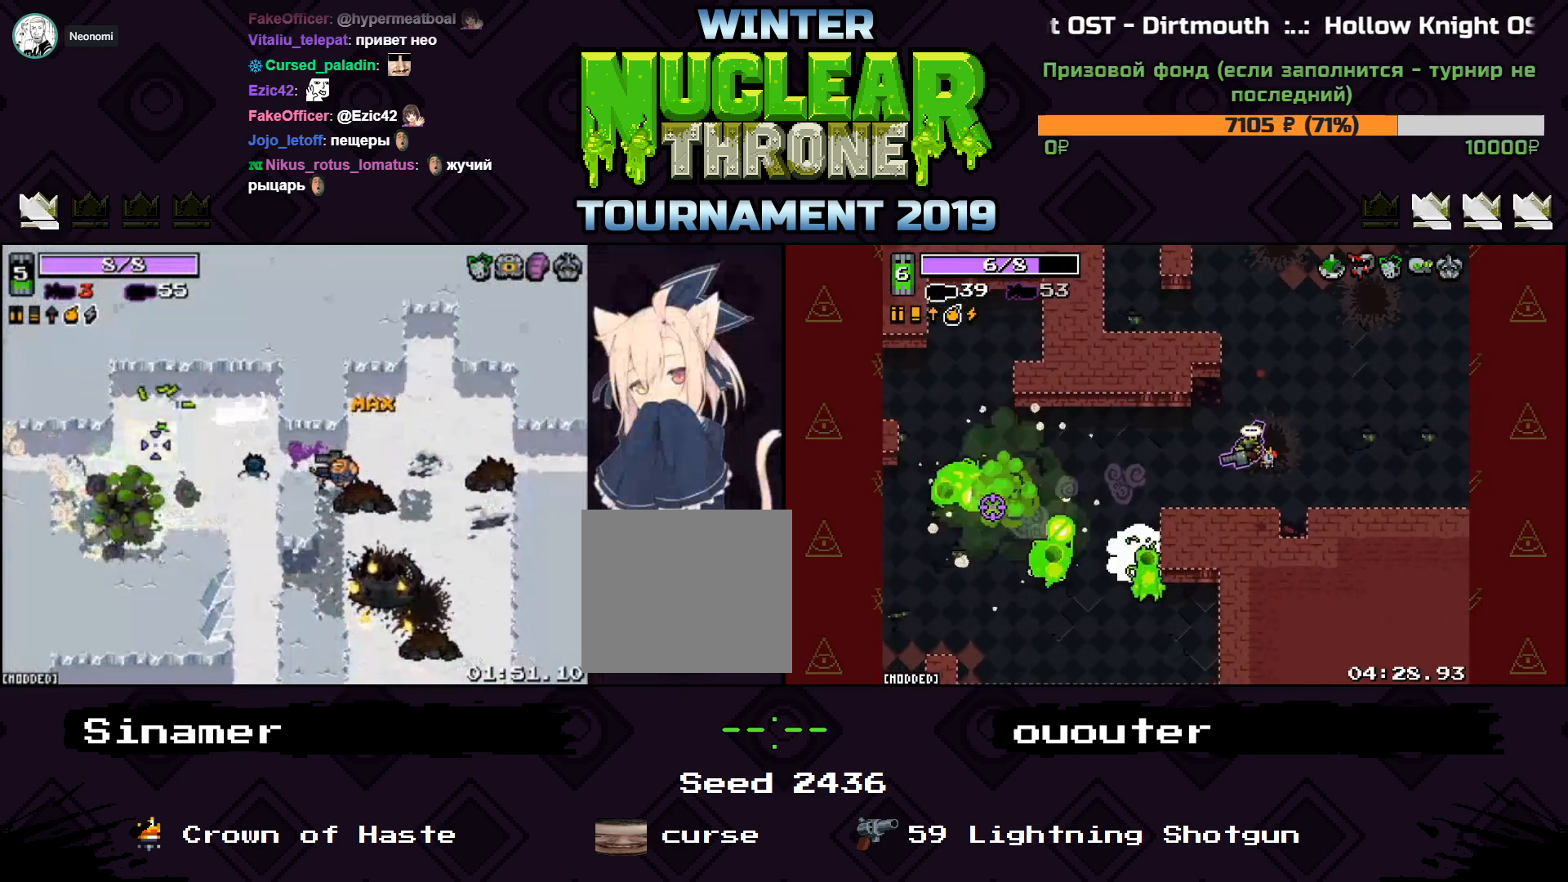
{"keys": ["a"], "events": []}
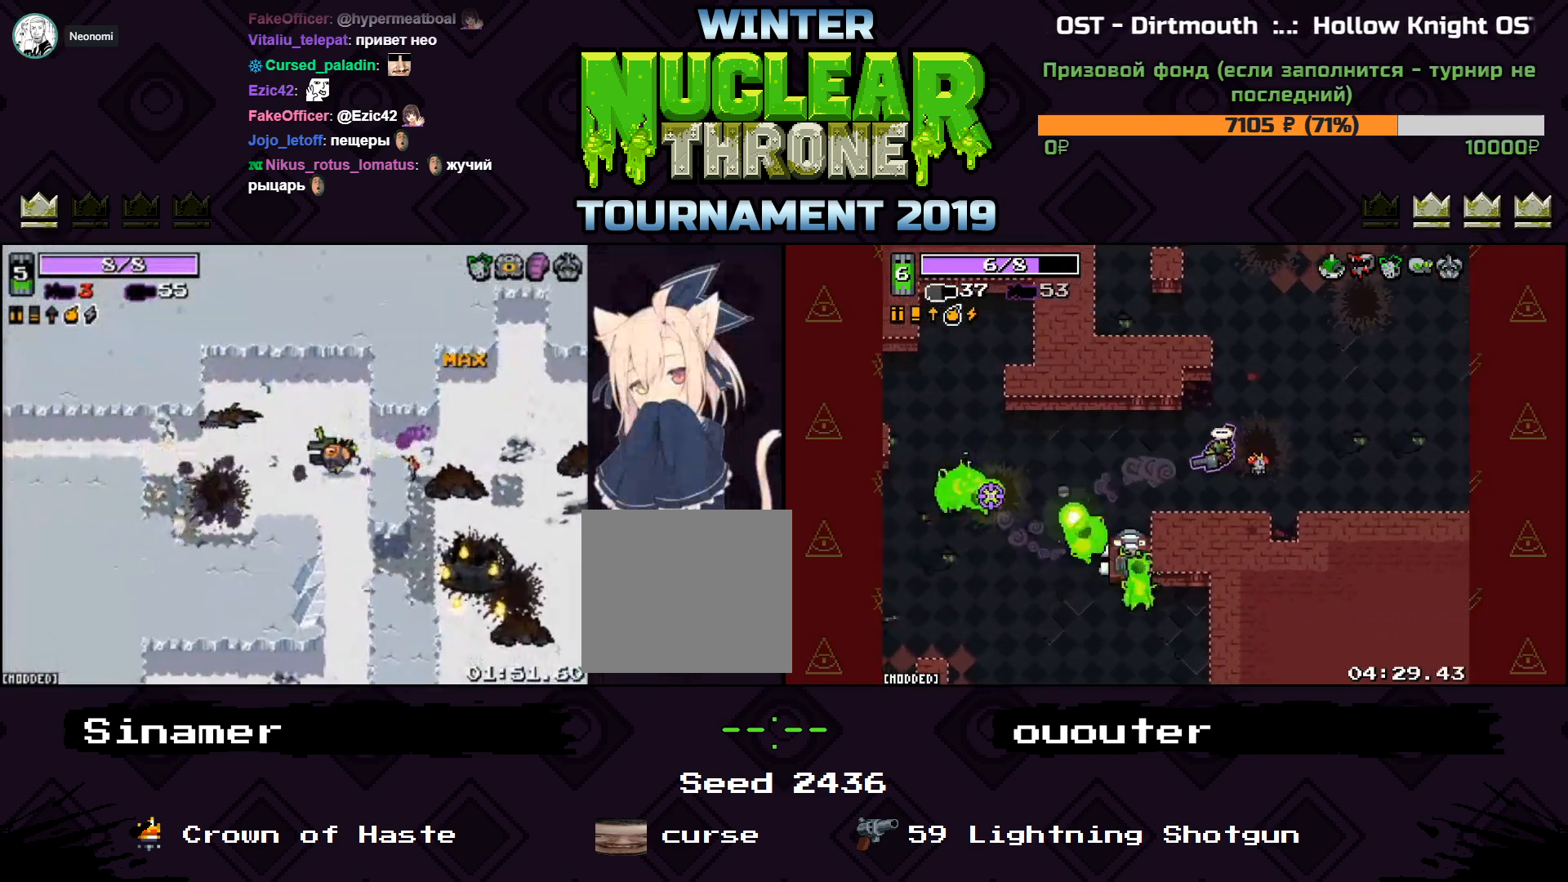
{"keys": ["a"], "events": []}
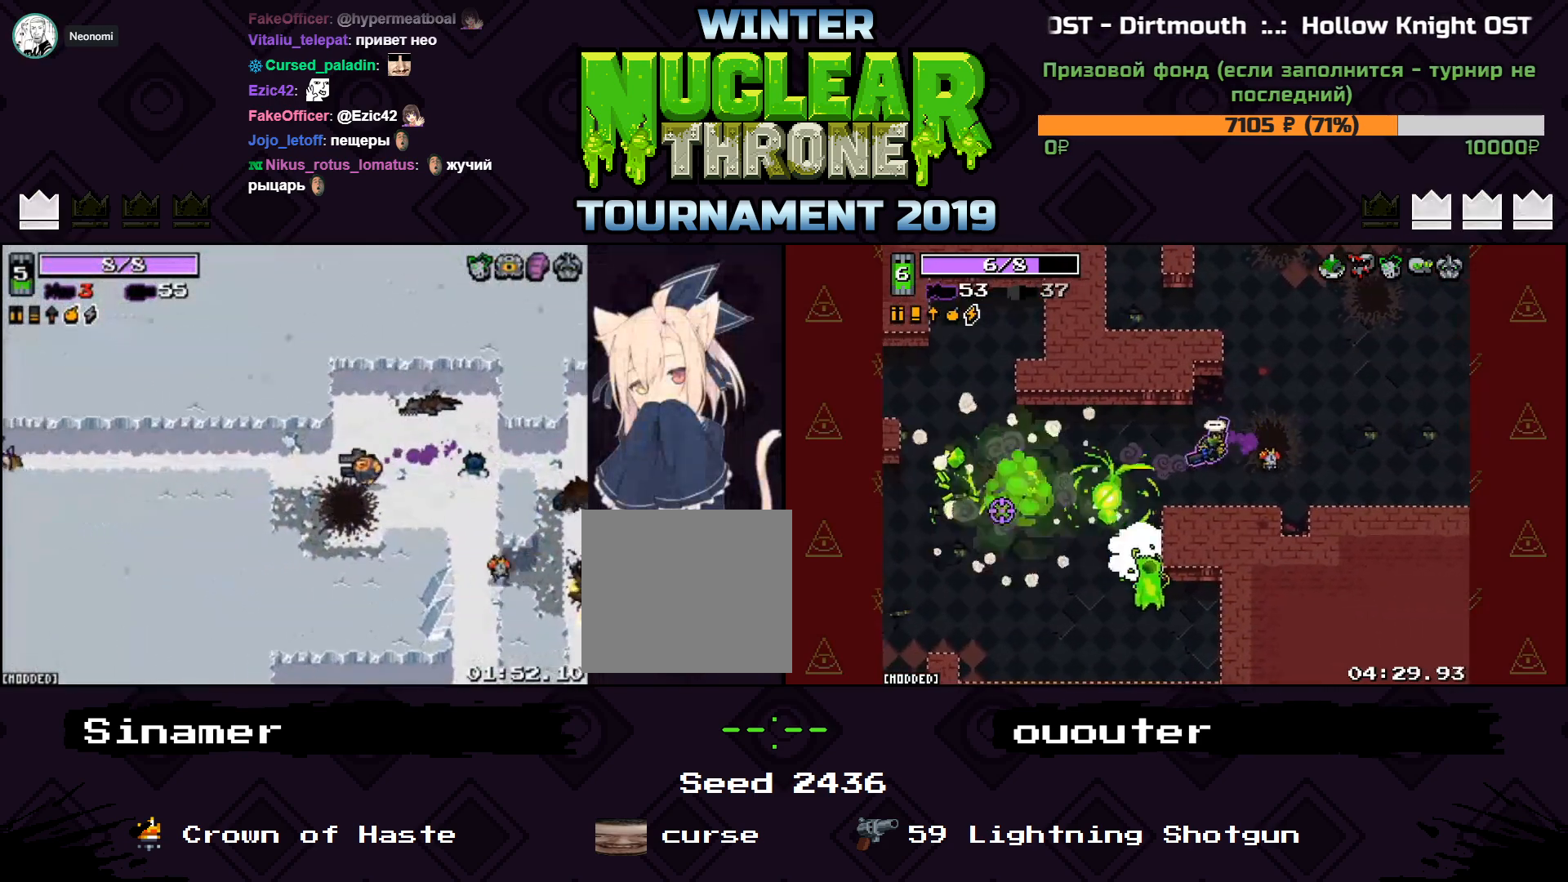
{"keys": ["a"], "events": []}
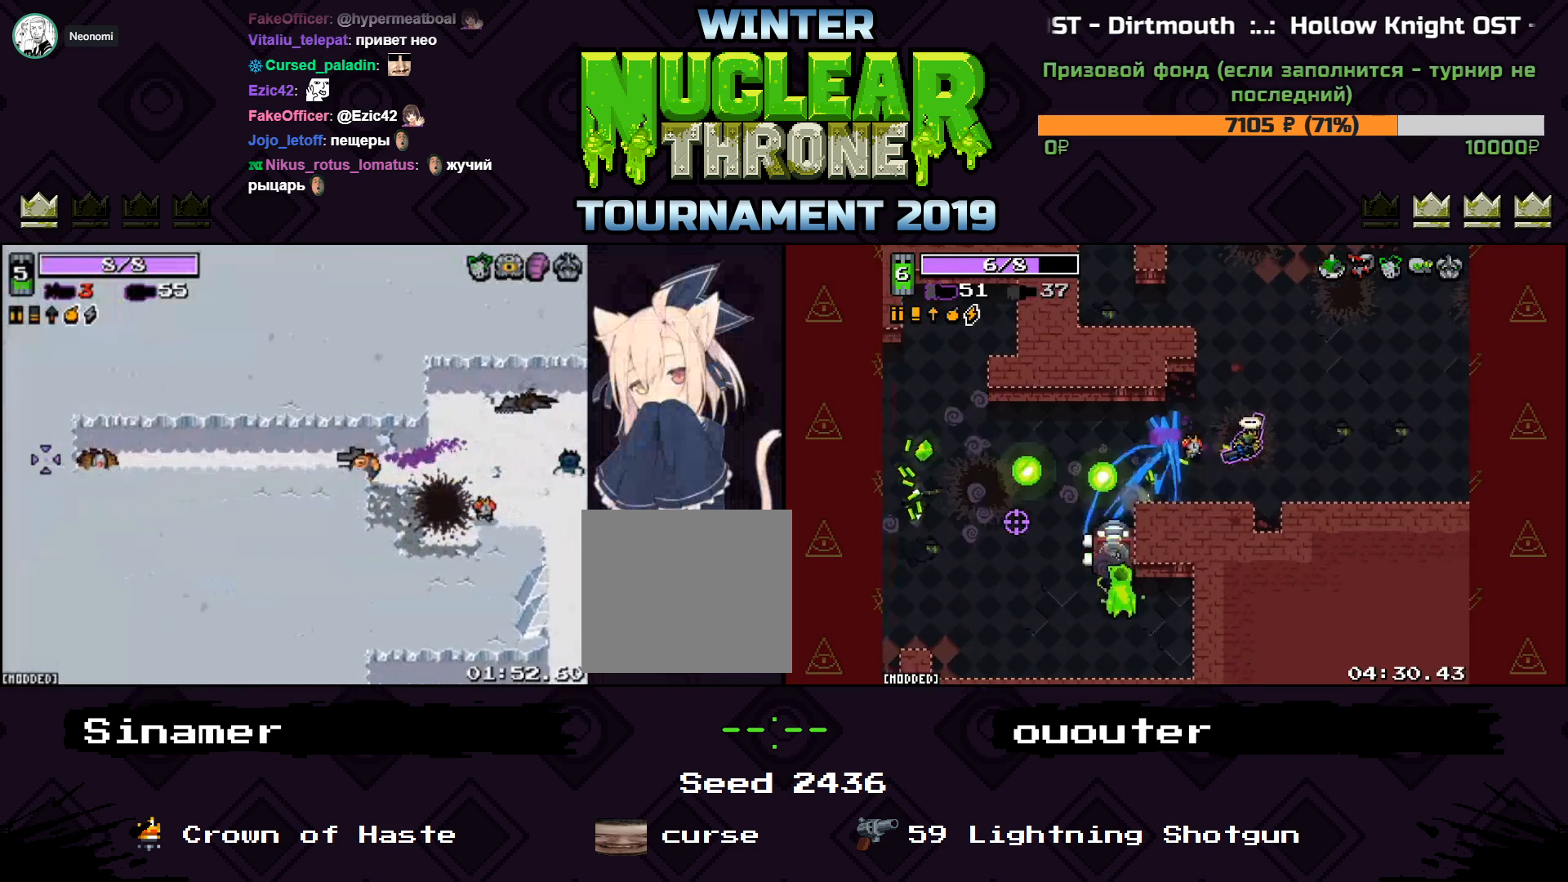
{"keys": ["d"], "events": [[300, "a", "up"], [333, "d", "down"]]}
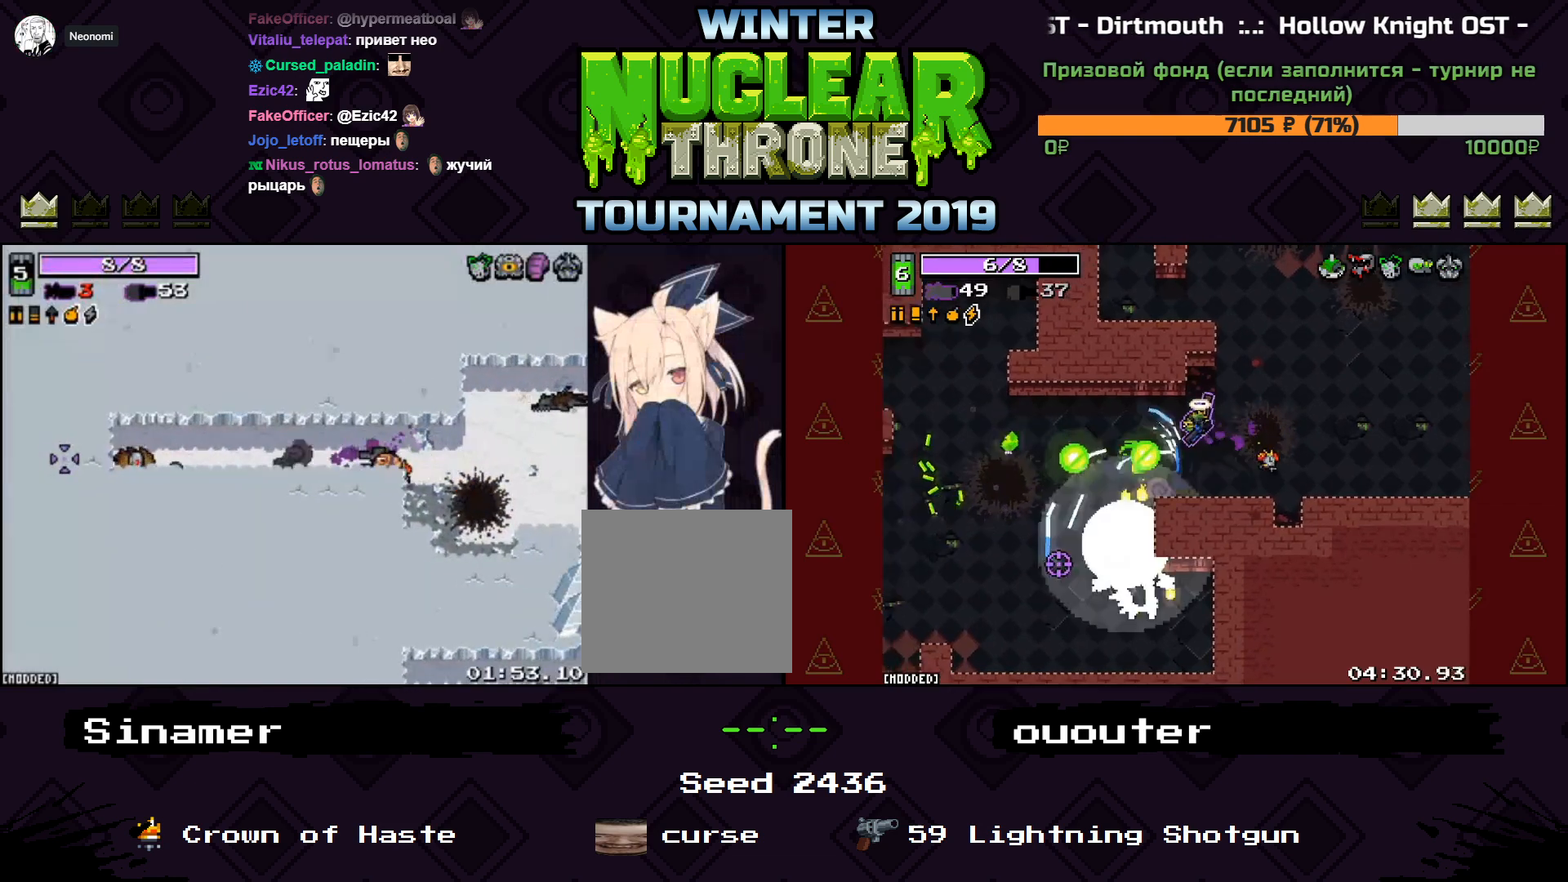
{"keys": ["d"], "events": [[300, "s", "down"], [500, "s", "up"]]}
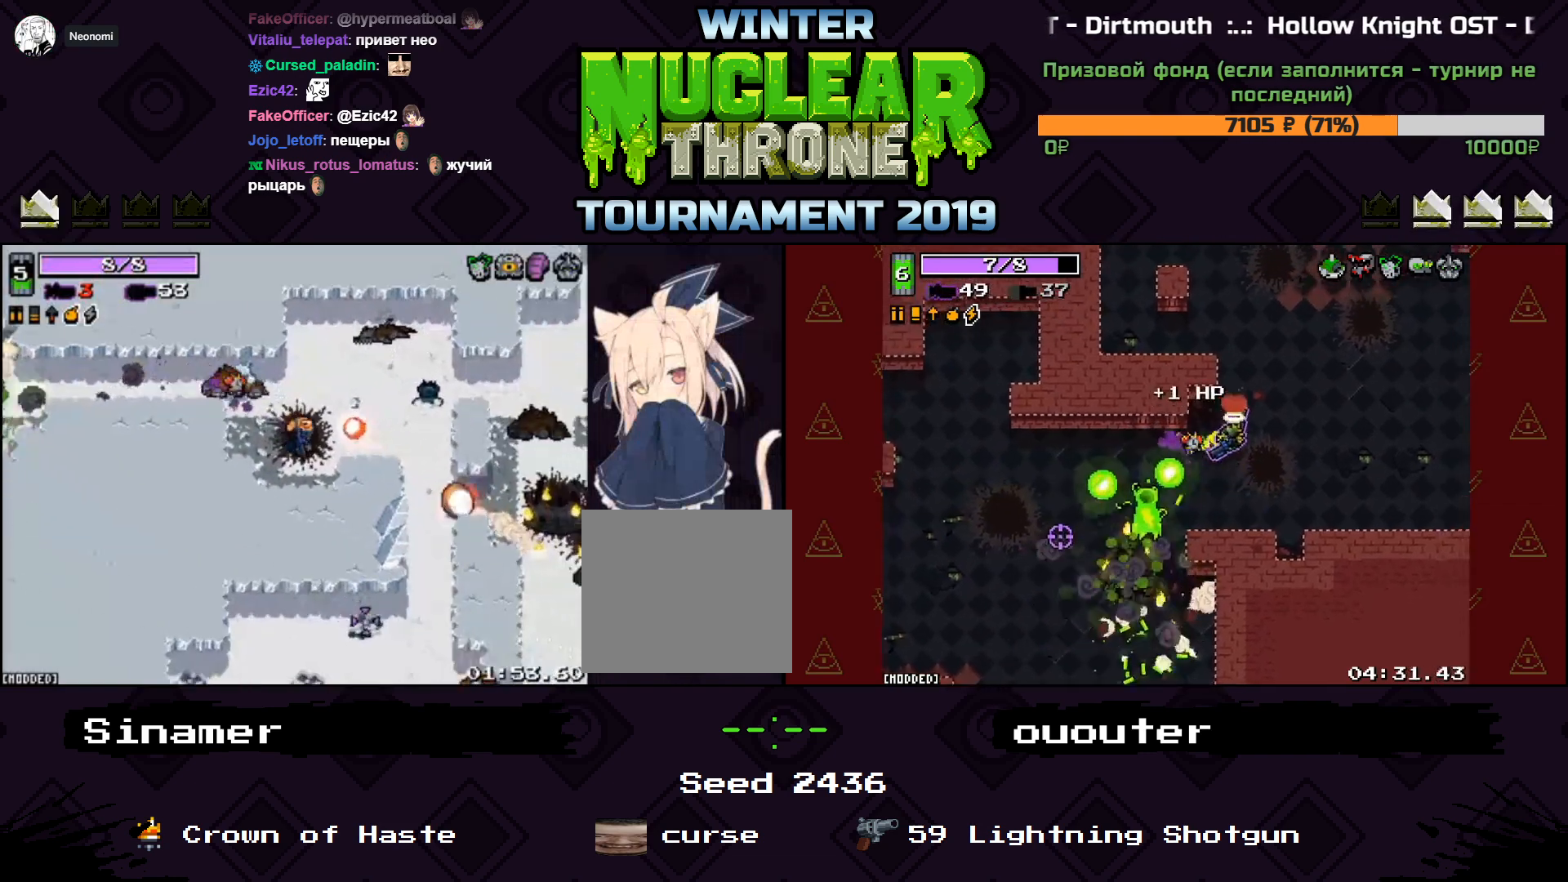
{"keys": ["a"], "events": [[133, "s", "down"], [400, "a", "down"], [400, "s", "up"], [467, "d", "up"]]}
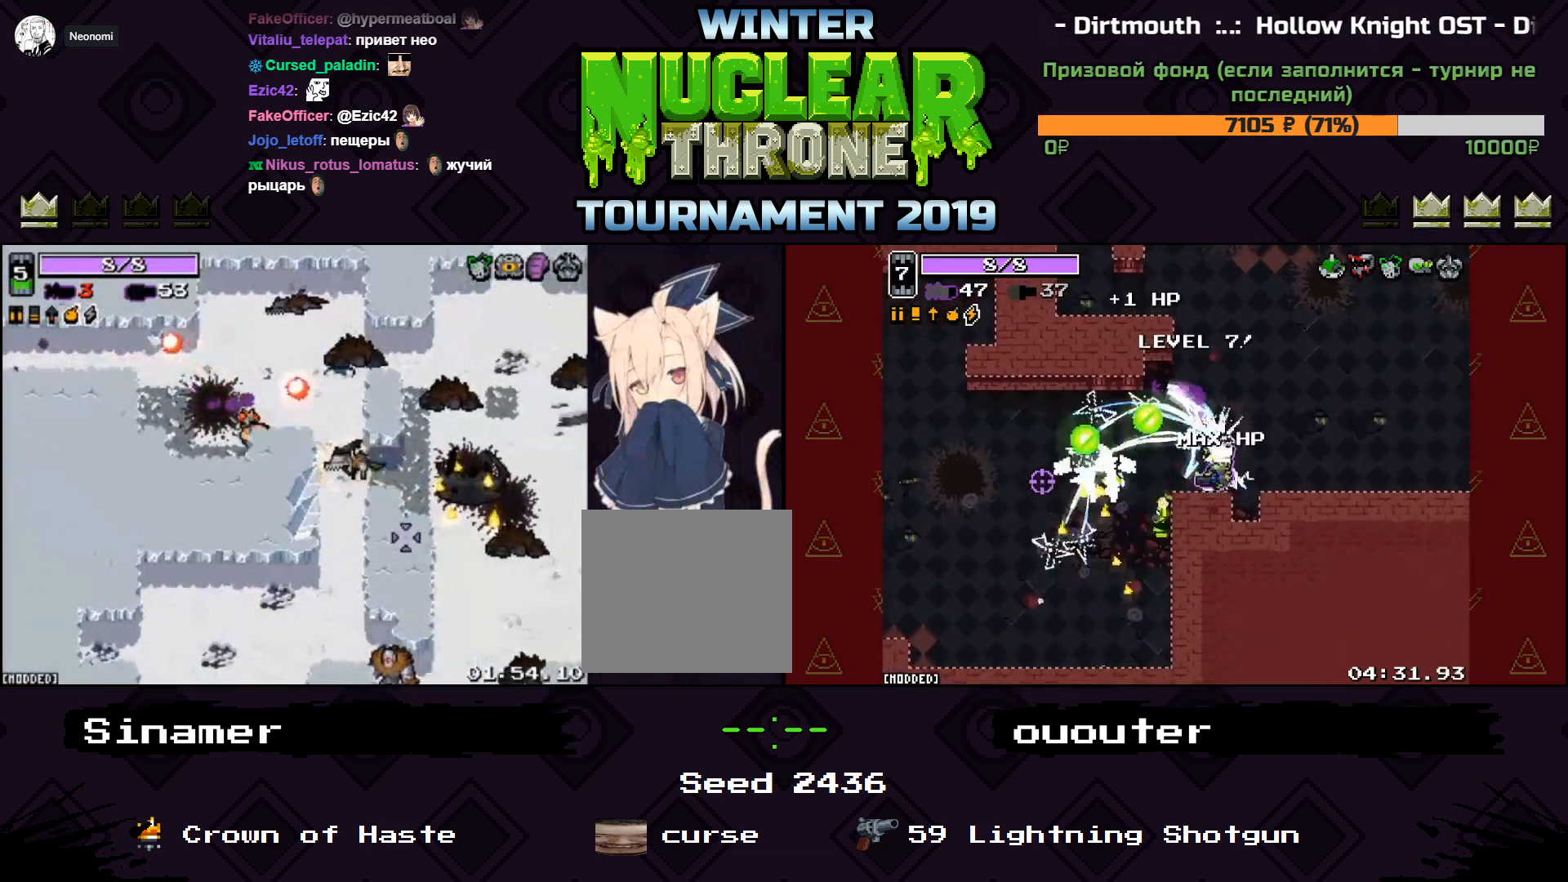
{"keys": ["s"], "events": [[367, "s", "down"], [500, "a", "up"]]}
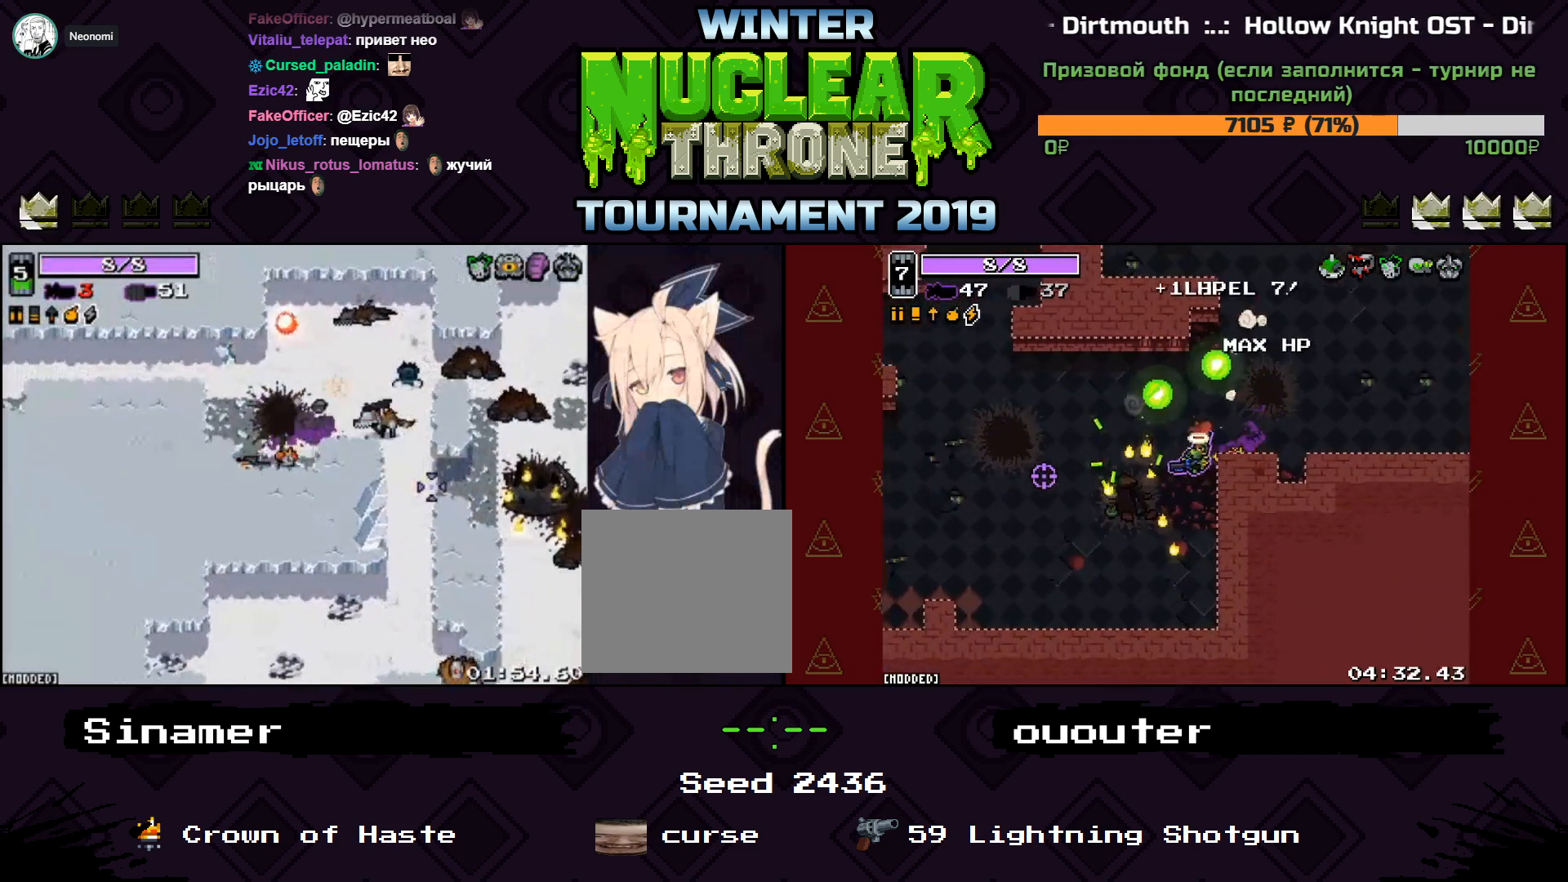
{"keys": ["a"], "events": [[33, "d", "down"], [67, "s", "up"], [233, "a", "down"], [233, "s", "down"], [300, "d", "up"], [400, "s", "up"]]}
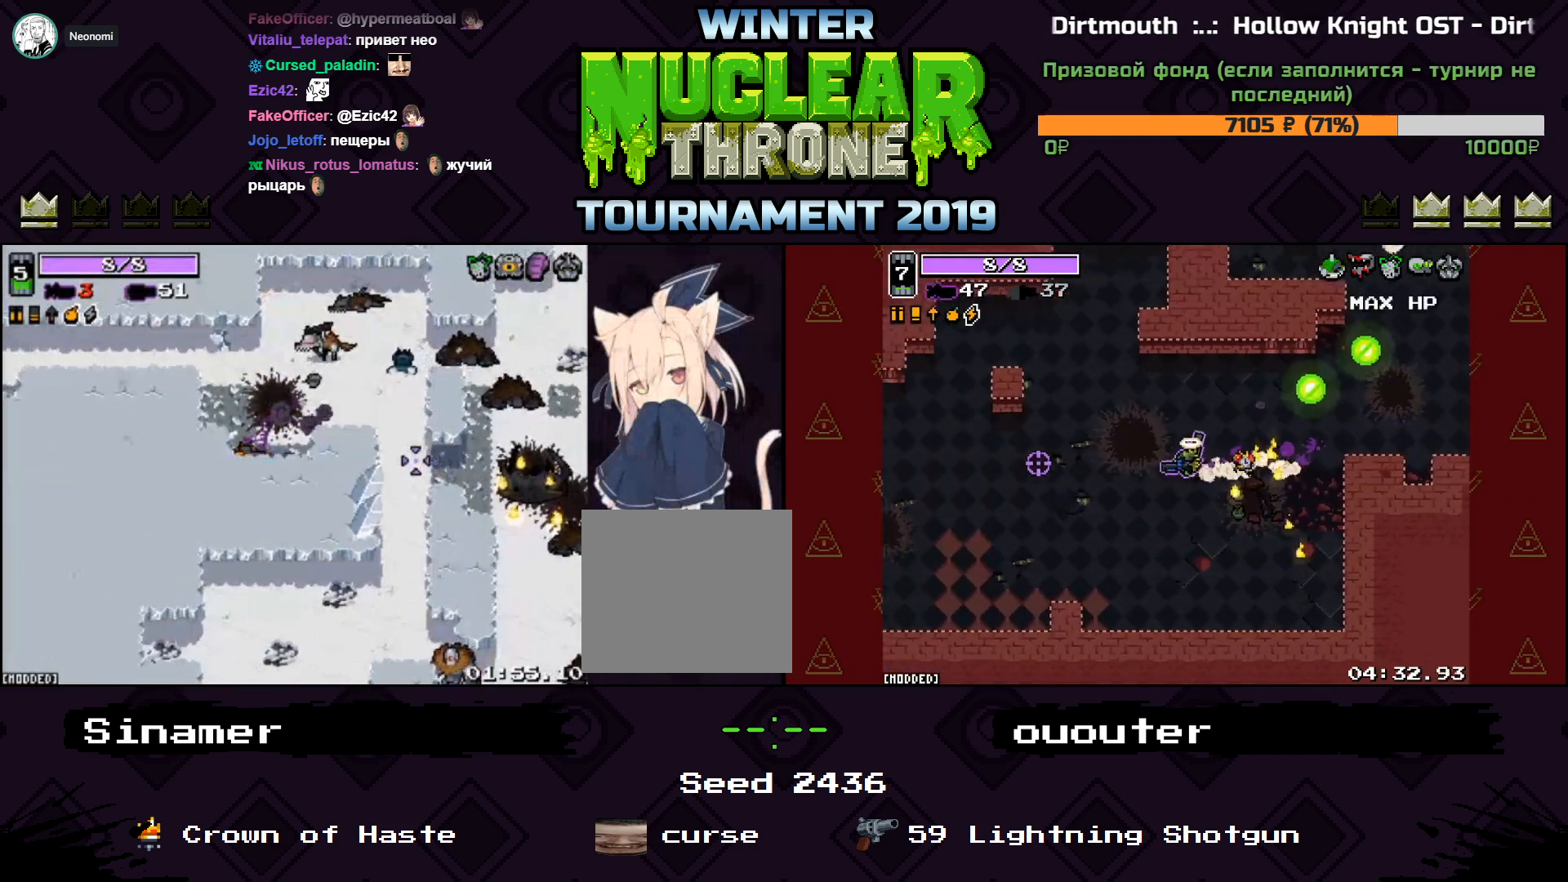
{"keys": ["a", "w"], "events": [[33, "w", "down"]]}
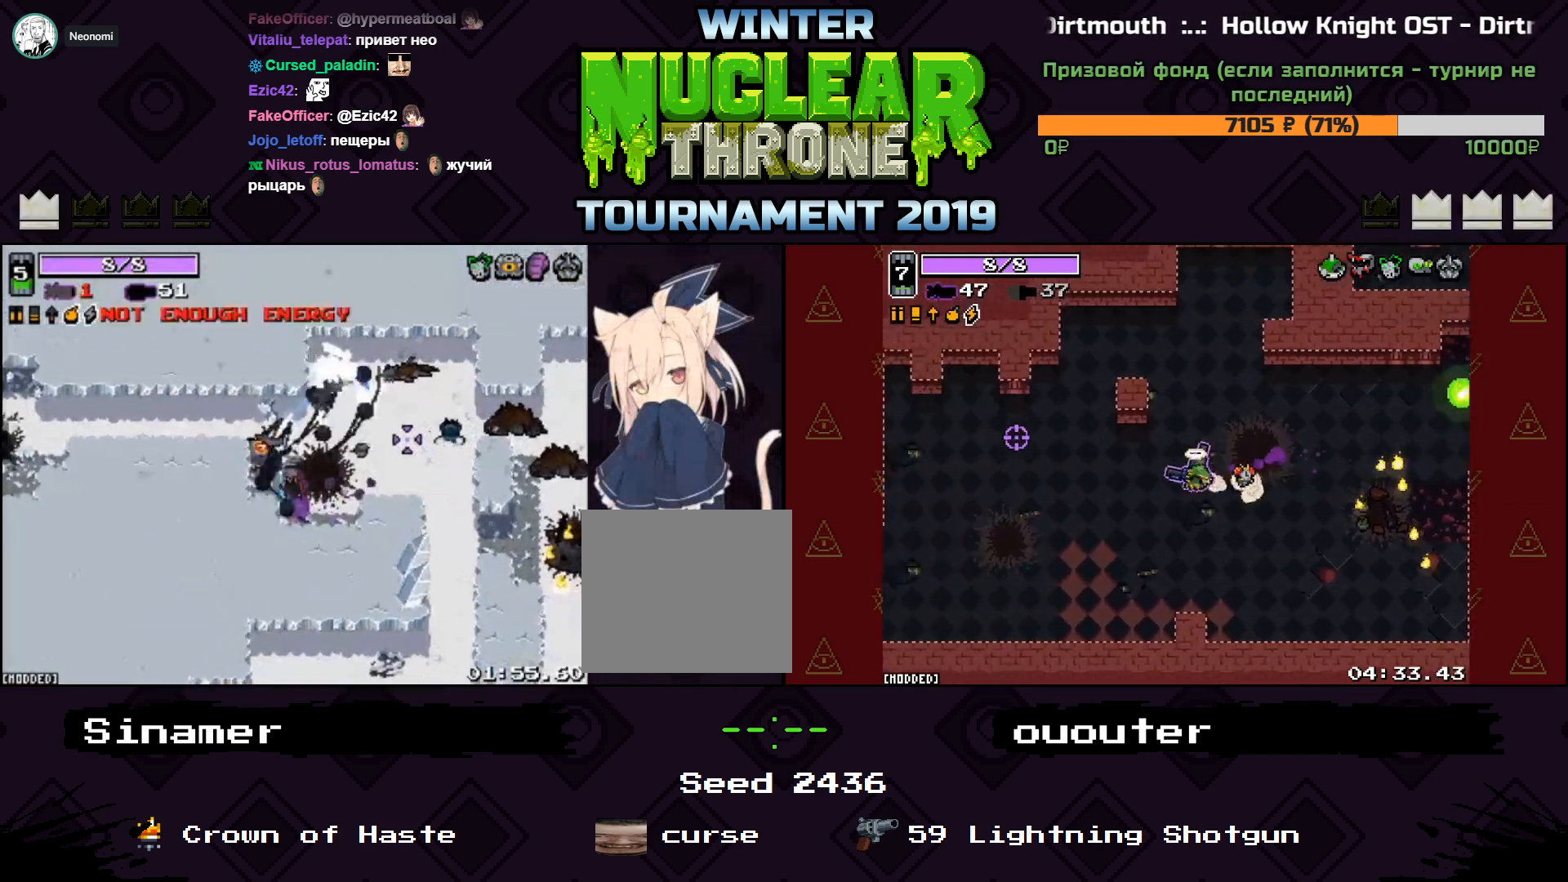
{"keys": [], "events": [[200, "w", "up"], [367, "a", "up"]]}
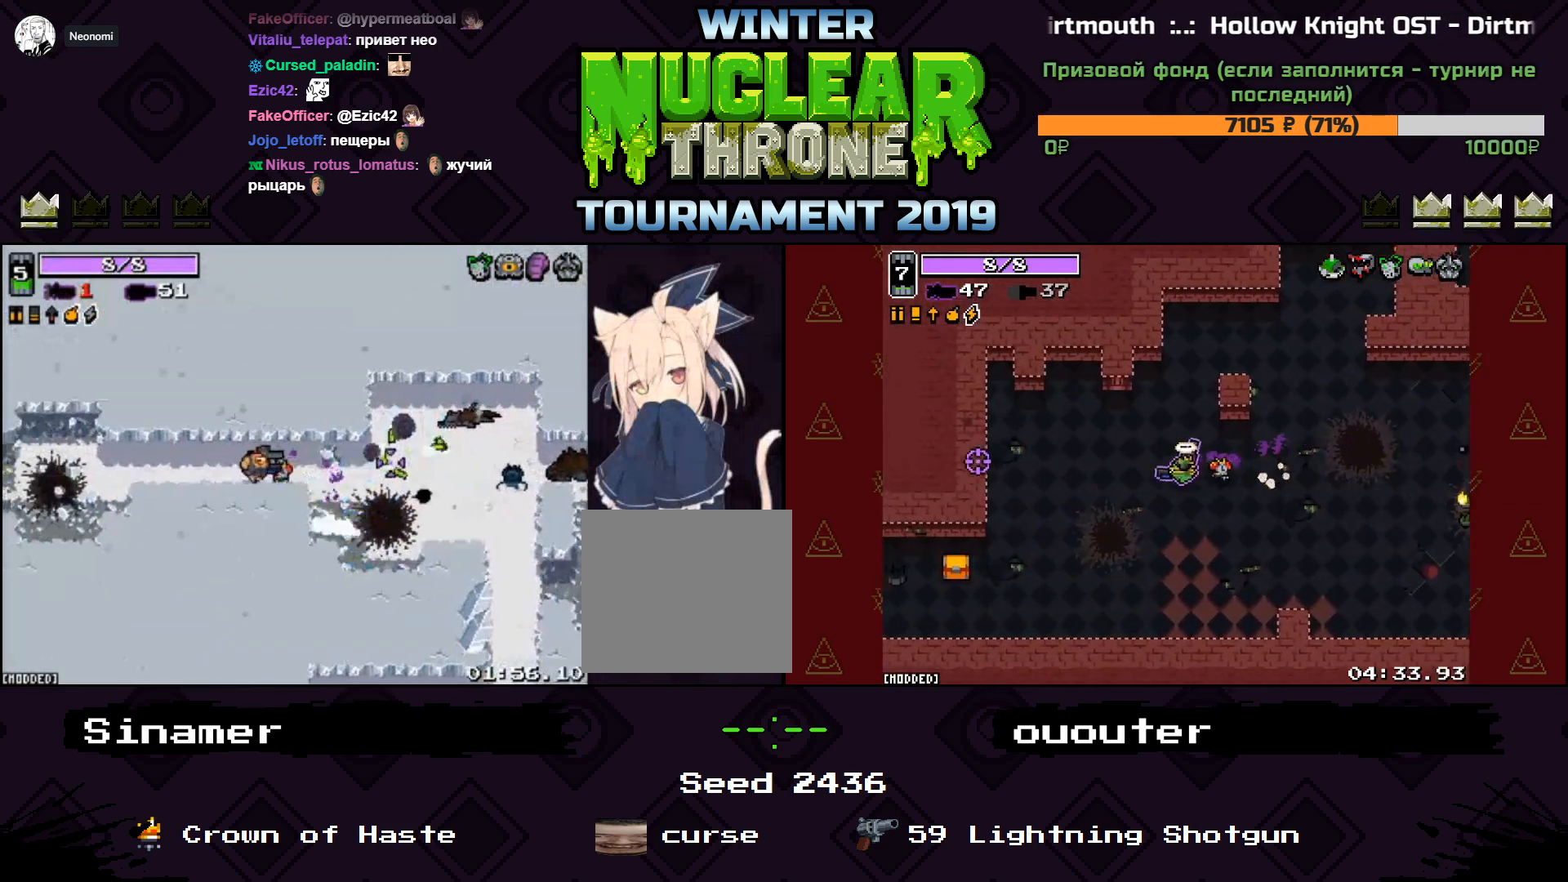
{"keys": ["d"], "events": [[400, "d", "down"]]}
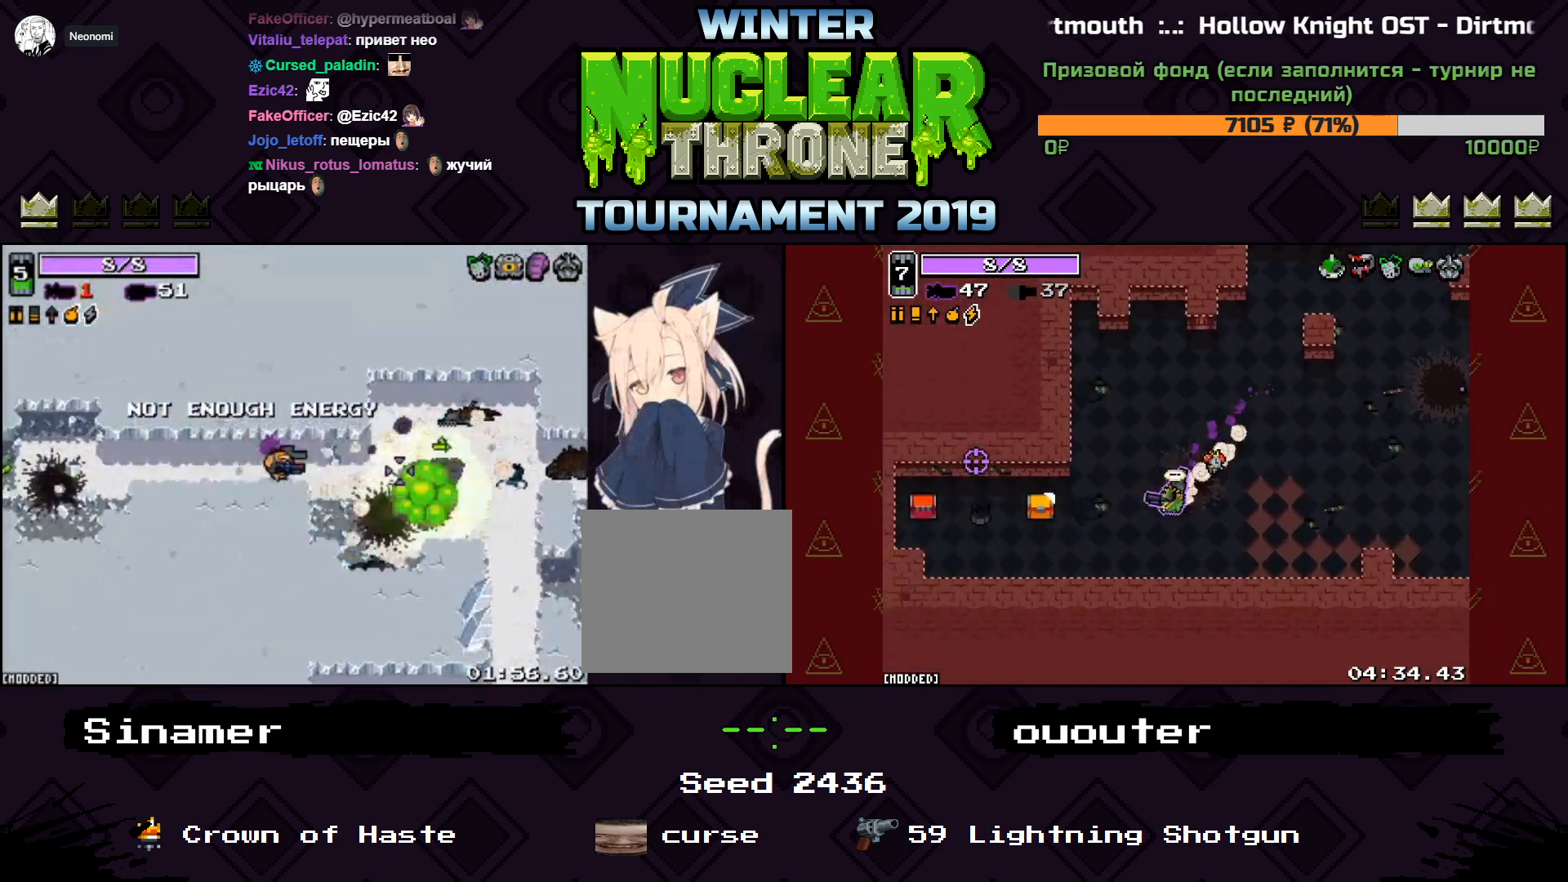
{"keys": ["d"], "events": [[33, "d", "up"], [67, "d", "down"], [200, "s", "down"], [367, "s", "up"]]}